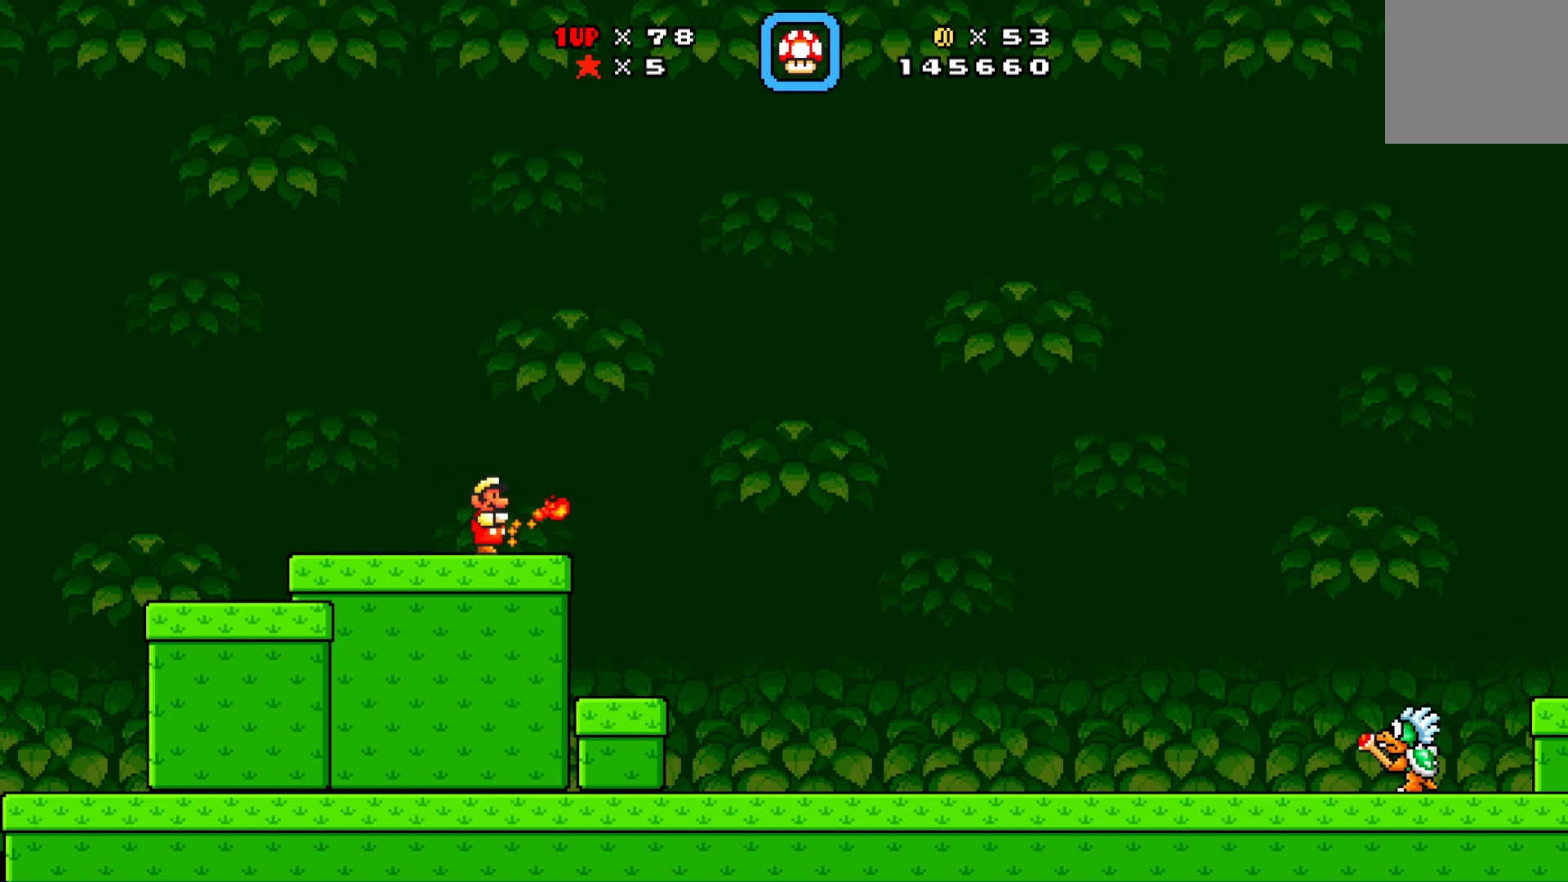
Gameplay with a controller (Xbox layout); each line is a JSON object with the inputs held at the frame after it. "events" lists button and stick changes between this image and that frame as [ms after this image, input, new state], when the widget could be followed in between. Not read: right_stick.
{"buttons": [], "left_stick": "center", "events": [[33, "X", "up"], [167, "X", "down"], [183, "DPAD_LEFT", "down"], [250, "X", "up"], [333, "DPAD_LEFT", "up"], [367, "DPAD_RIGHT", "down"], [417, "X", "down"], [433, "DPAD_RIGHT", "up"], [483, "X", "up"]]}
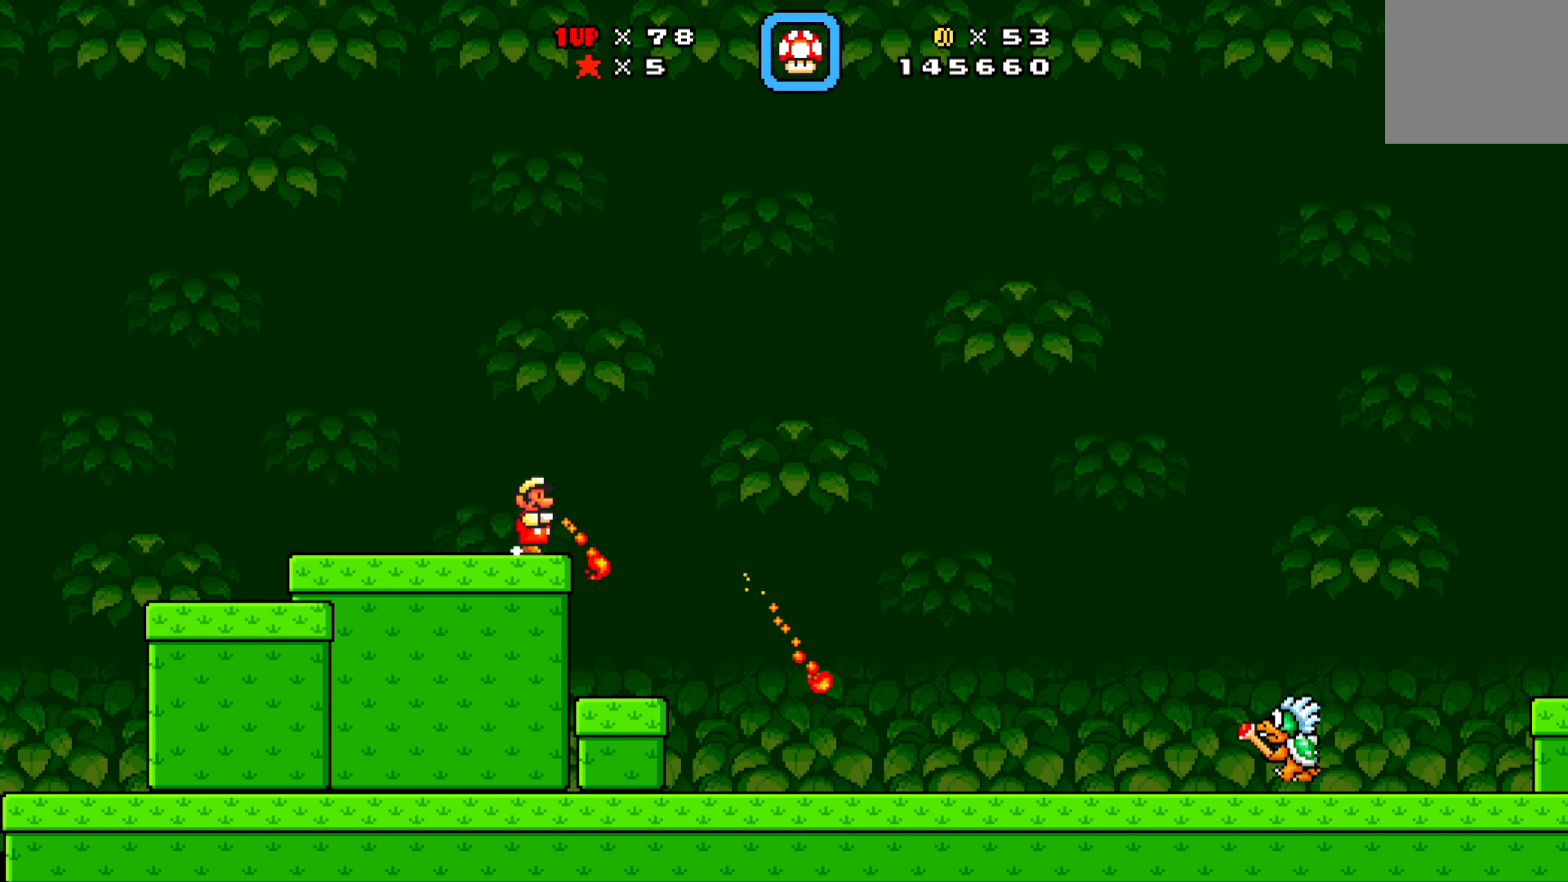
{"buttons": ["X"], "left_stick": "center", "events": [[50, "X", "down"], [100, "X", "up"], [183, "X", "down"], [267, "X", "up"], [333, "X", "down"], [400, "X", "up"], [467, "X", "down"]]}
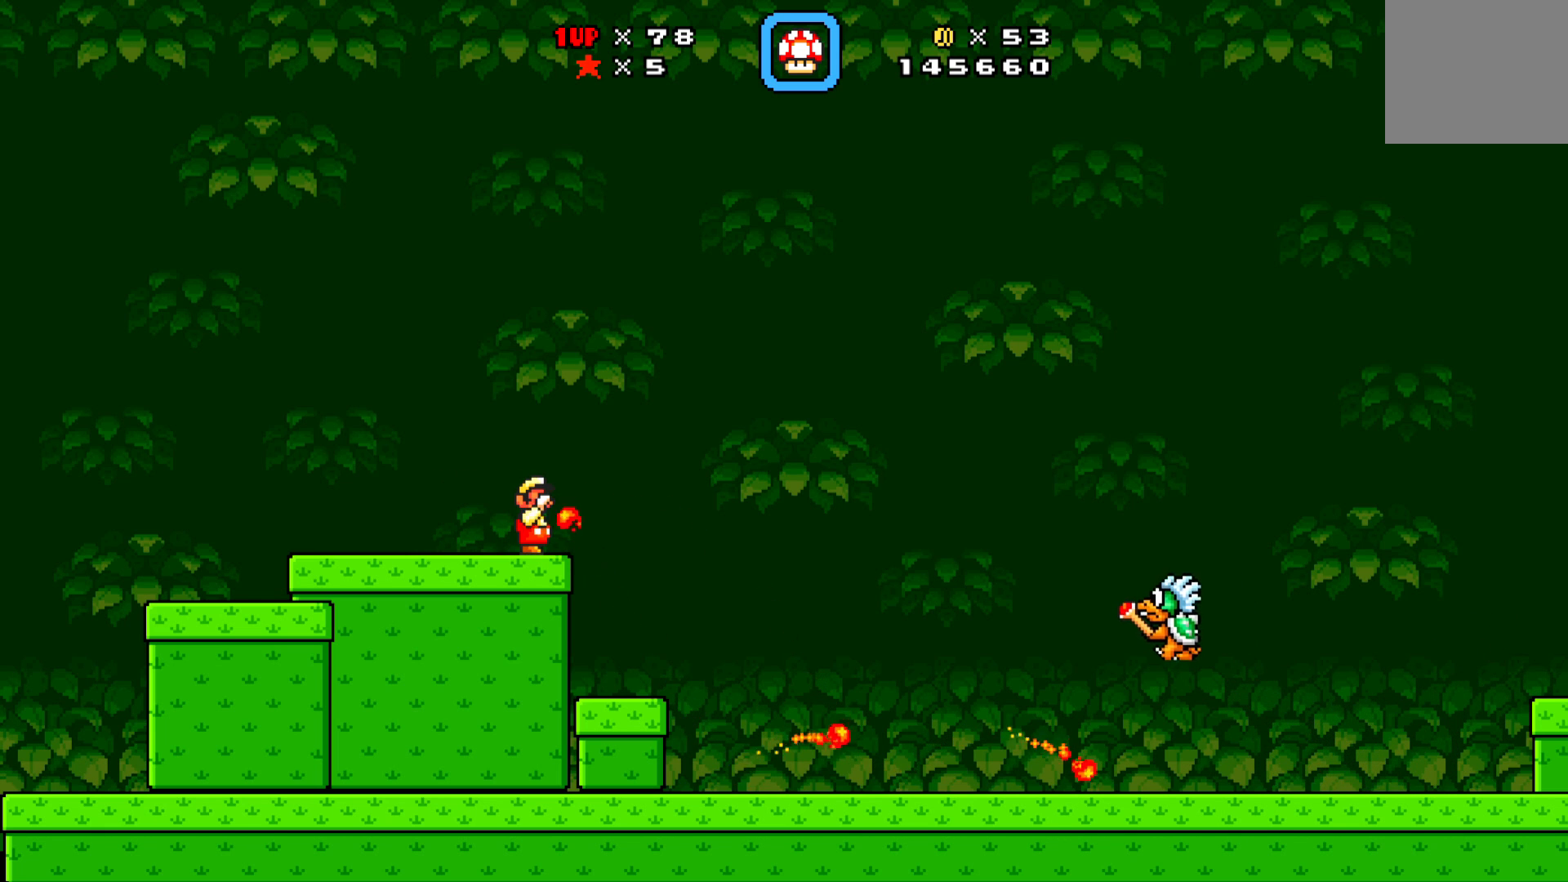
{"buttons": ["X"], "left_stick": "center", "events": [[50, "X", "up"], [117, "X", "down"], [200, "X", "up"], [267, "X", "down"], [350, "X", "up"], [433, "X", "down"]]}
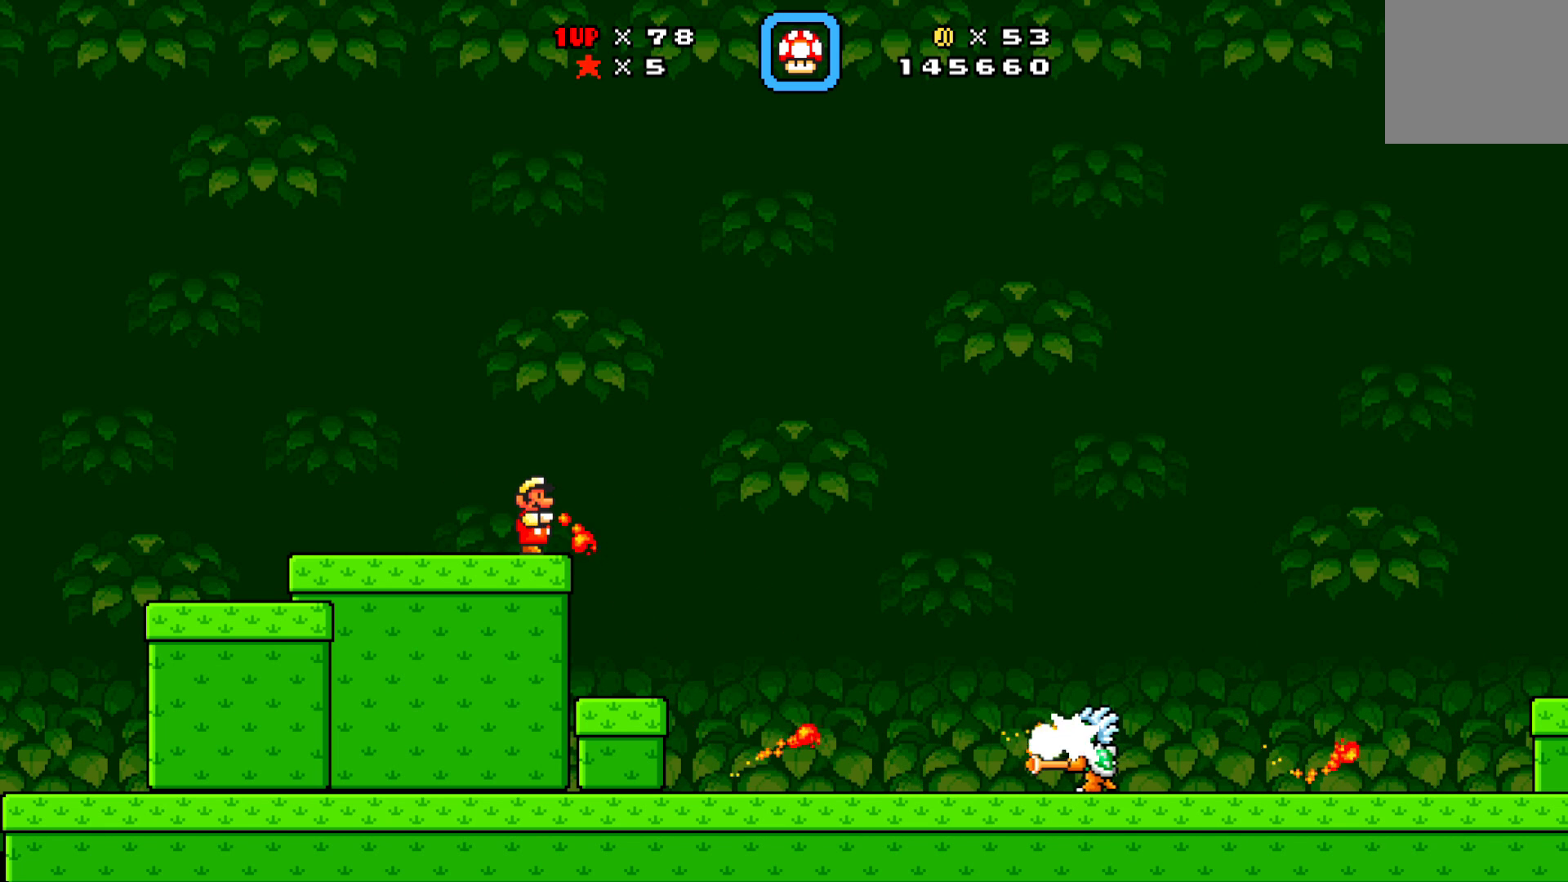
{"buttons": ["X"], "left_stick": "center", "events": [[33, "X", "up"], [100, "X", "down"], [200, "X", "up"], [283, "X", "down"], [383, "X", "up"], [450, "X", "down"]]}
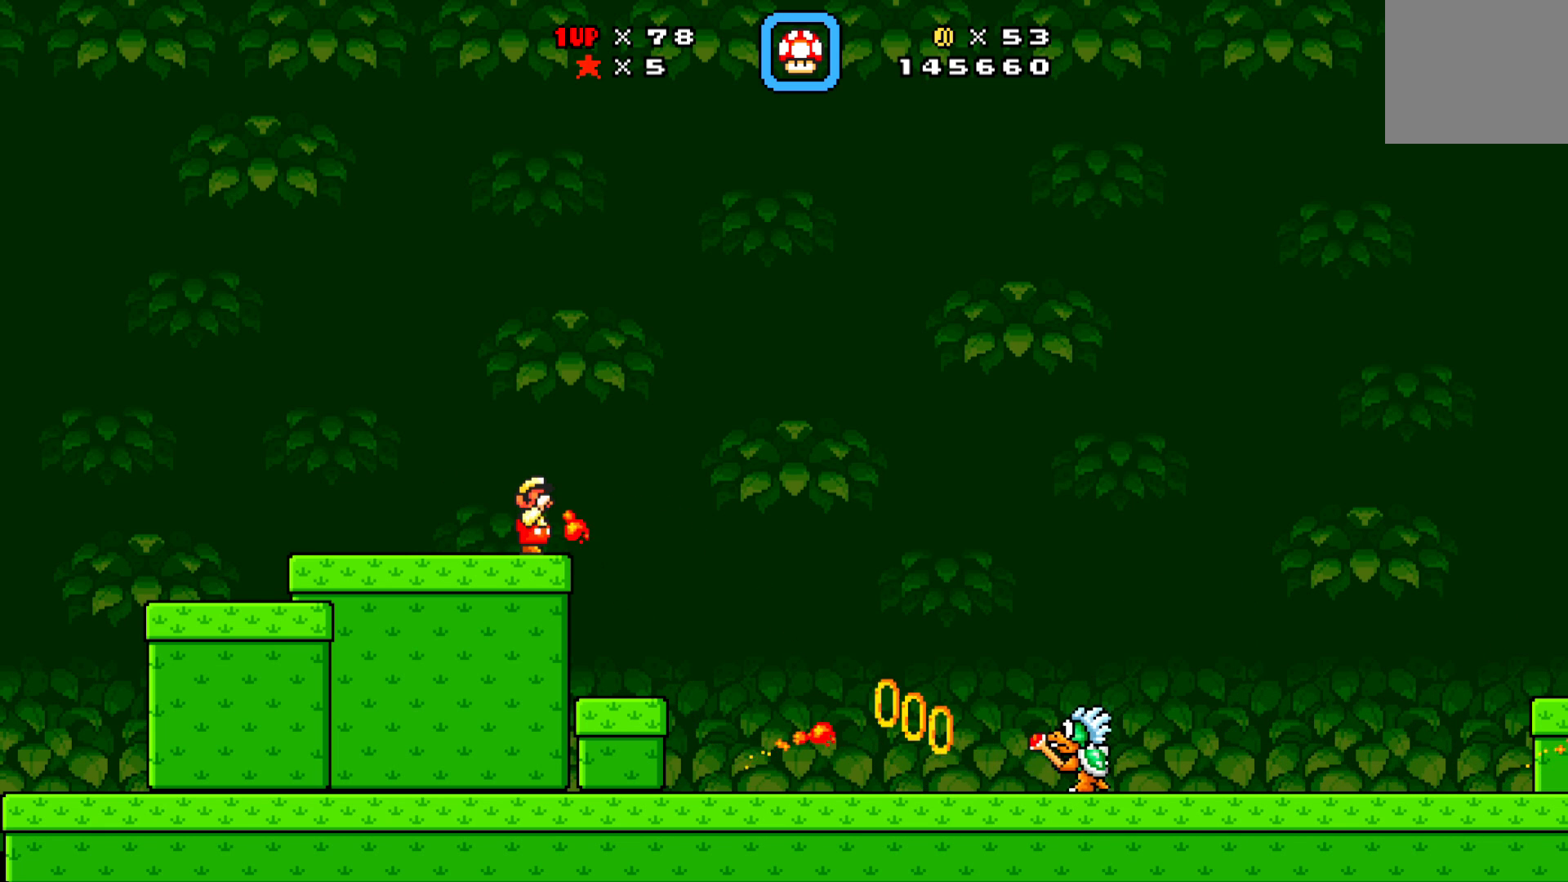
{"buttons": ["X", "DPAD_LEFT"], "left_stick": "center", "events": [[50, "X", "up"], [133, "X", "down"], [383, "DPAD_LEFT", "down"]]}
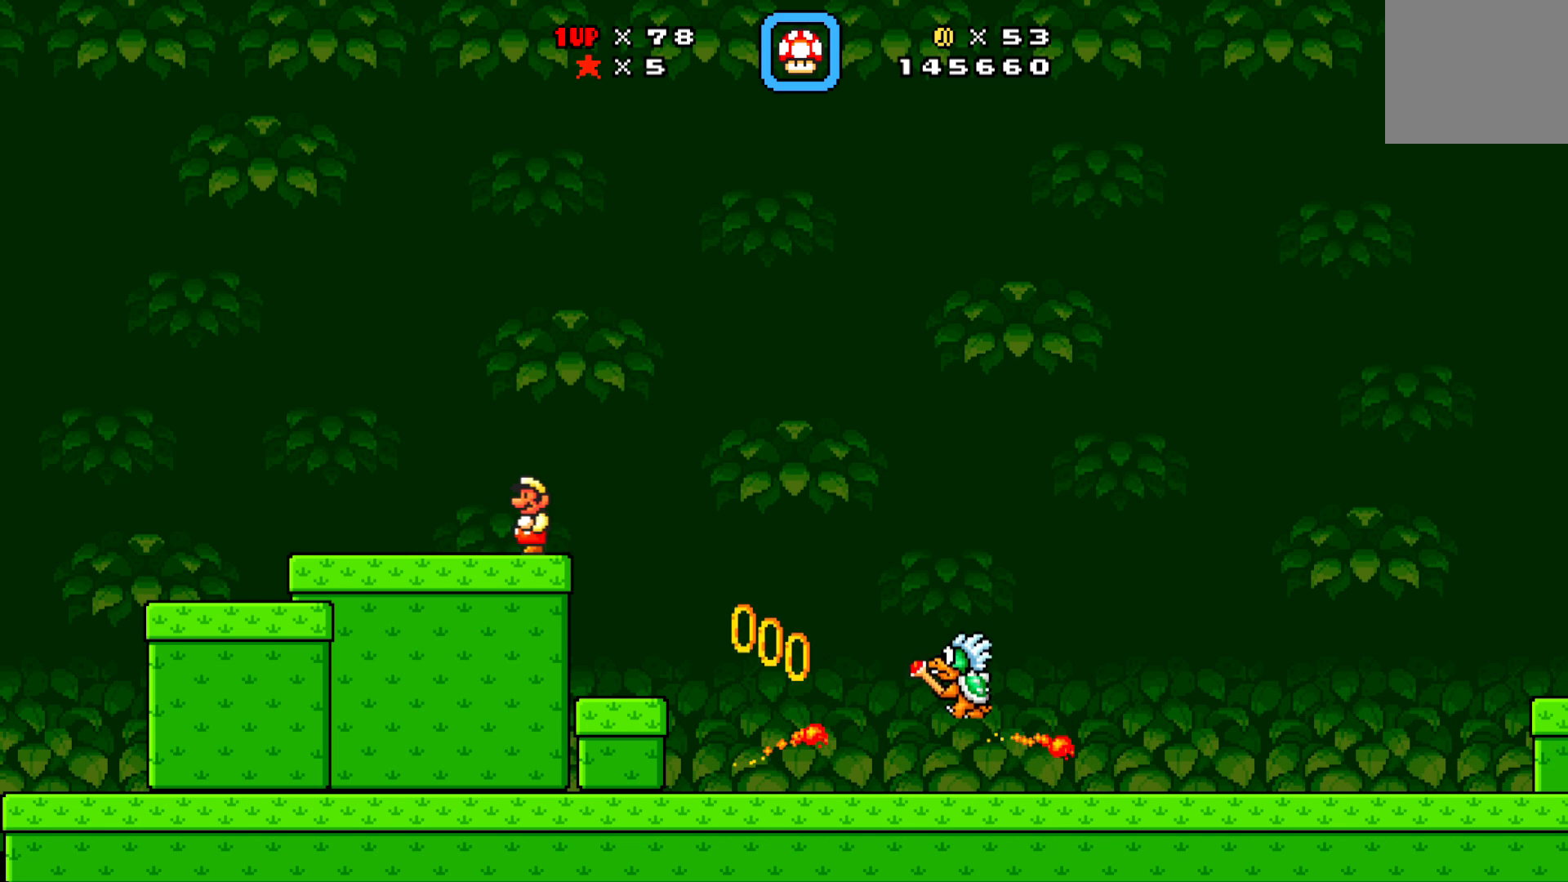
{"buttons": ["A", "DPAD_RIGHT"], "left_stick": "center", "events": [[33, "X", "up"], [283, "DPAD_LEFT", "up"], [317, "DPAD_RIGHT", "down"], [367, "A", "down"]]}
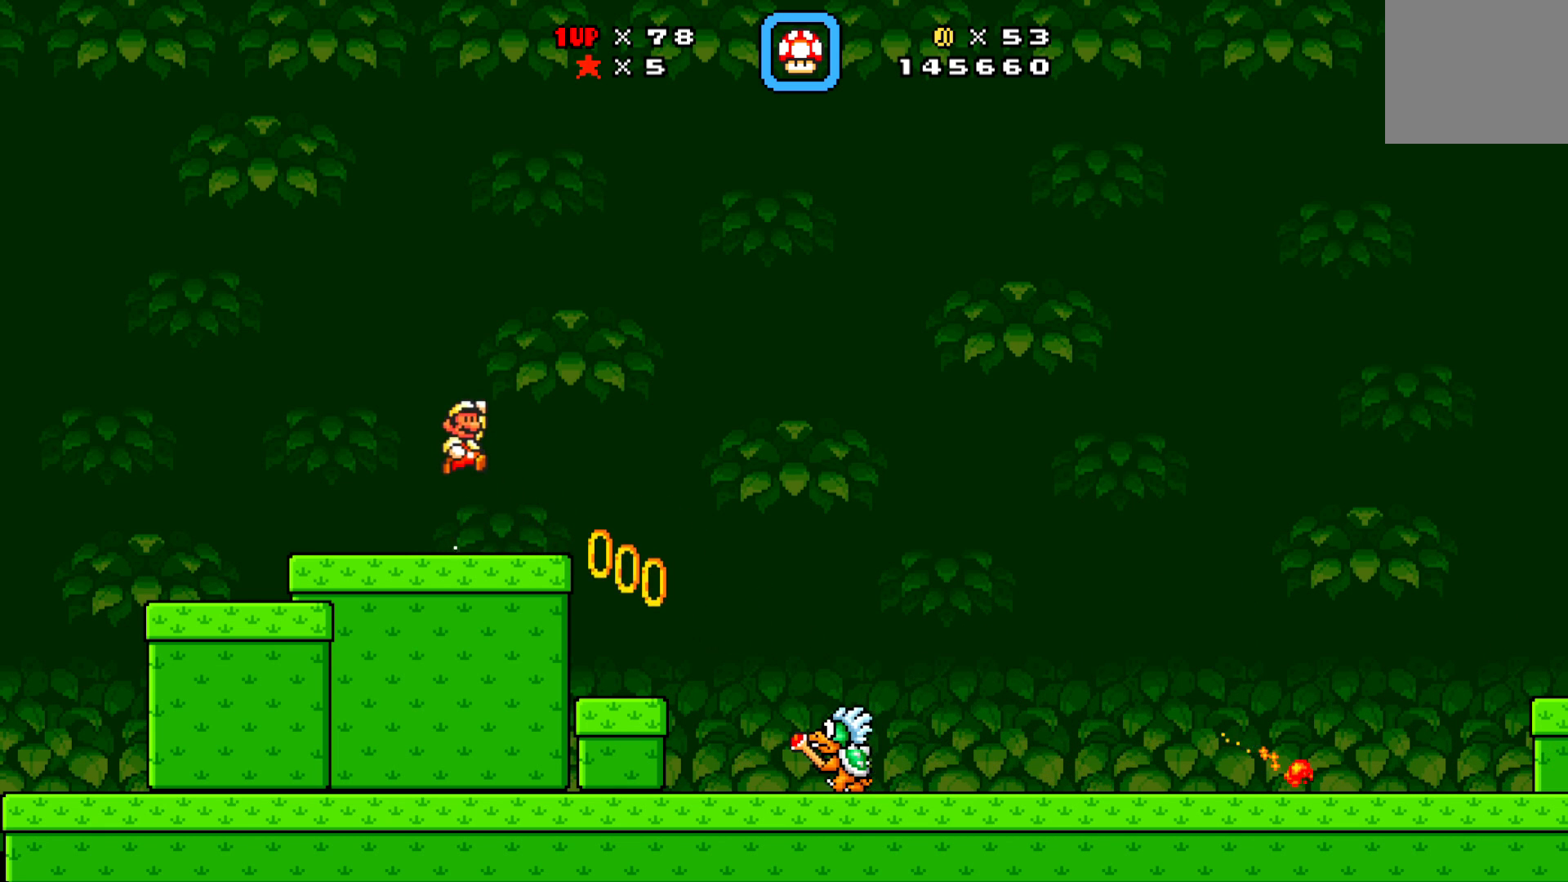
{"buttons": ["A", "X"], "left_stick": "center", "events": [[183, "DPAD_RIGHT", "up"], [217, "X", "down"]]}
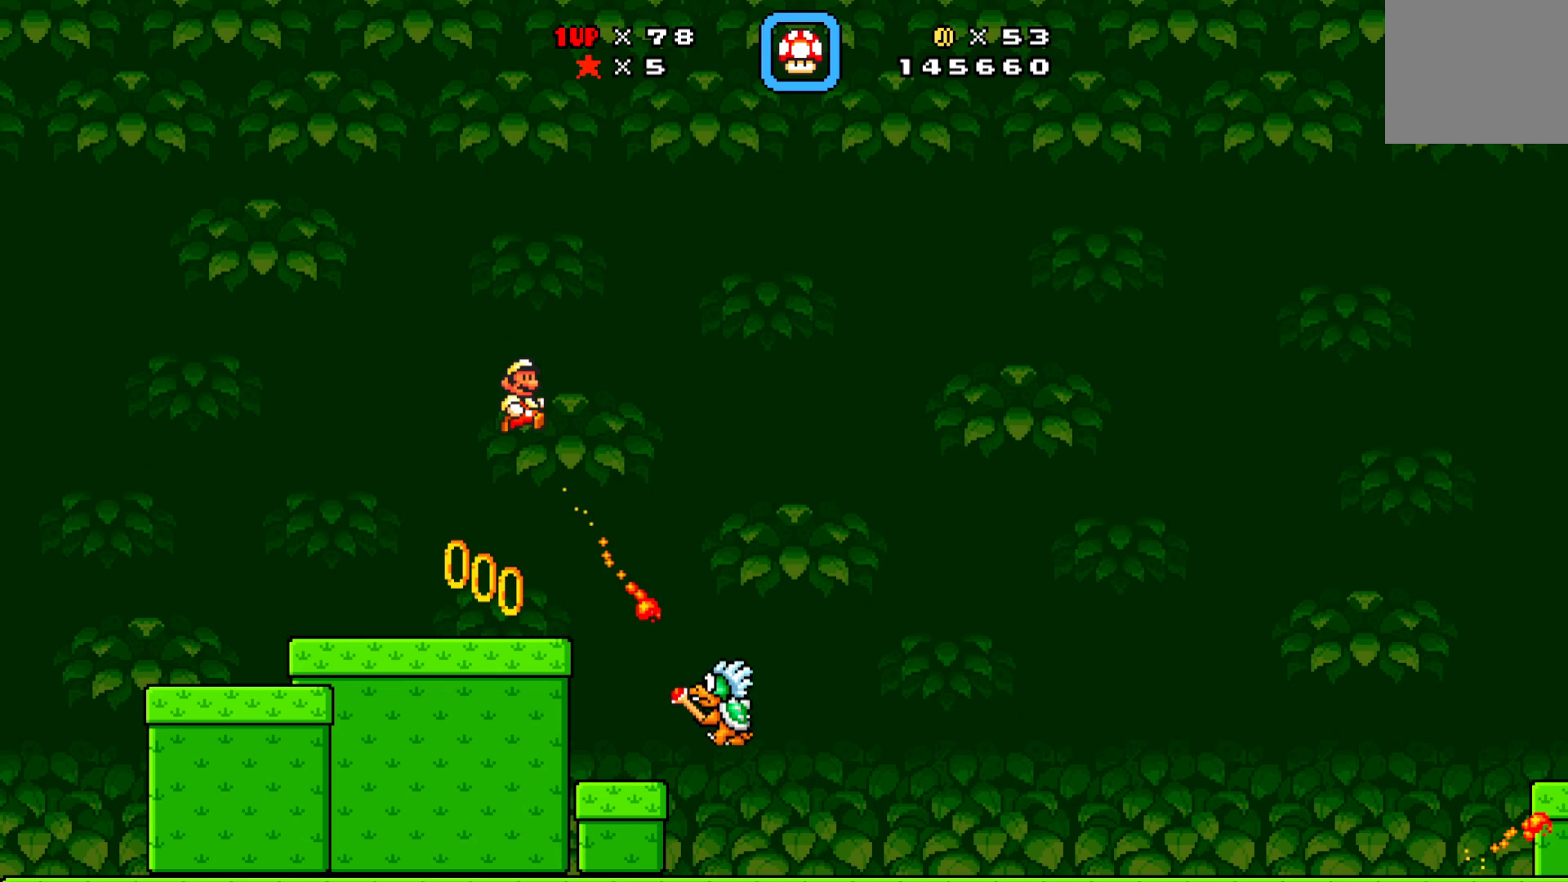
{"buttons": ["A", "X"], "left_stick": "center", "events": [[83, "DPAD_LEFT", "down"], [167, "A", "up"], [233, "X", "up"], [317, "DPAD_UP", "down"], [333, "DPAD_LEFT", "up"], [367, "DPAD_RIGHT", "down"], [367, "DPAD_UP", "up"], [400, "A", "down"], [400, "X", "down"], [433, "DPAD_RIGHT", "up"]]}
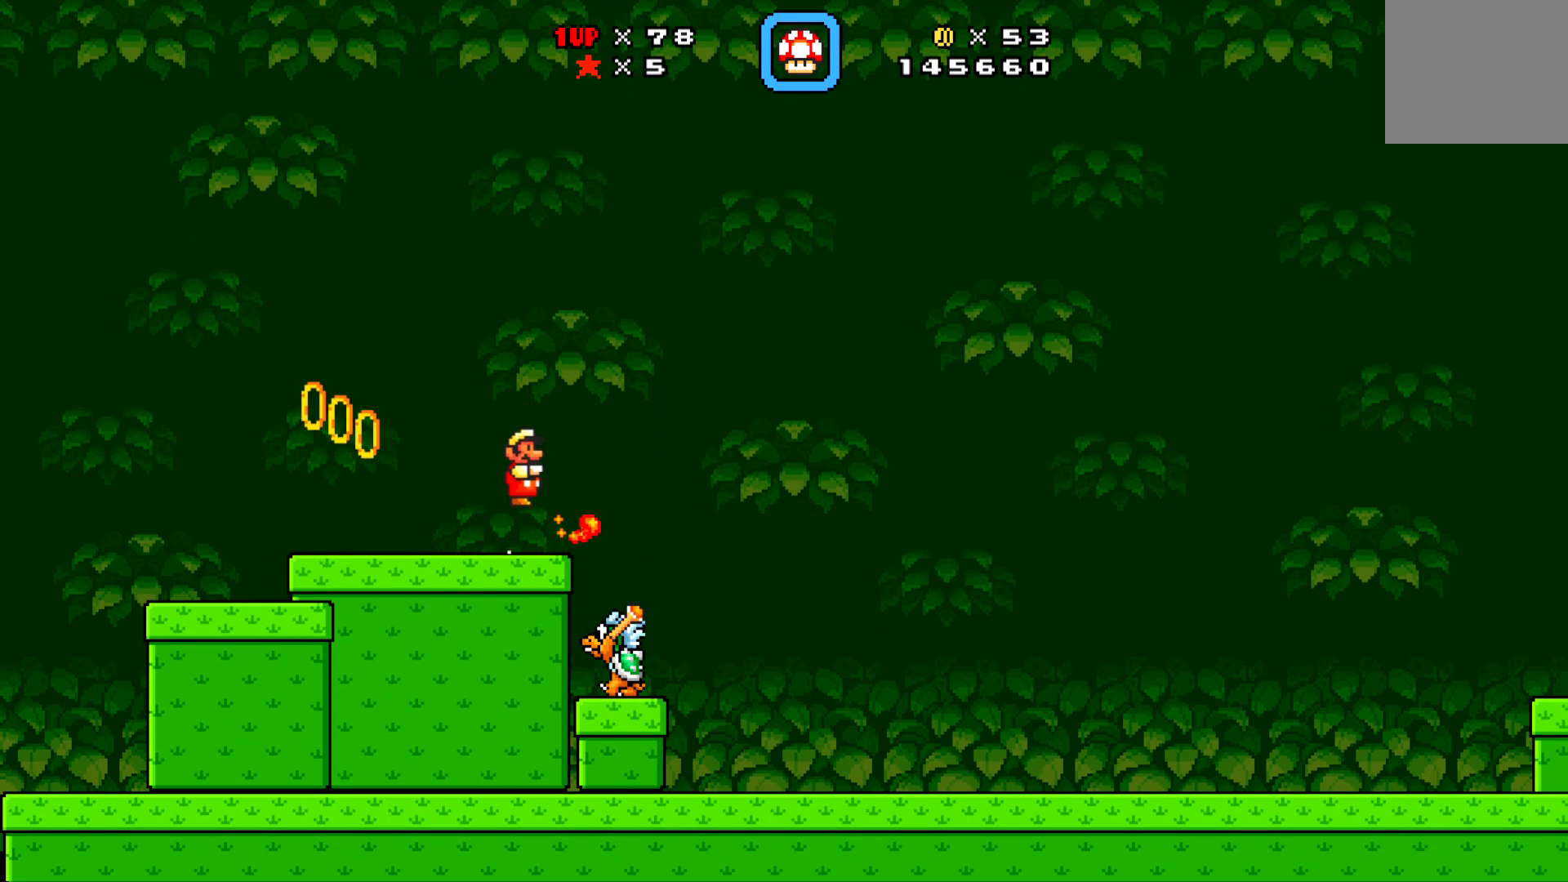
{"buttons": ["X"], "left_stick": "center", "events": [[167, "A", "up"], [333, "X", "up"], [350, "DPAD_RIGHT", "down"], [450, "DPAD_RIGHT", "up"], [467, "X", "down"]]}
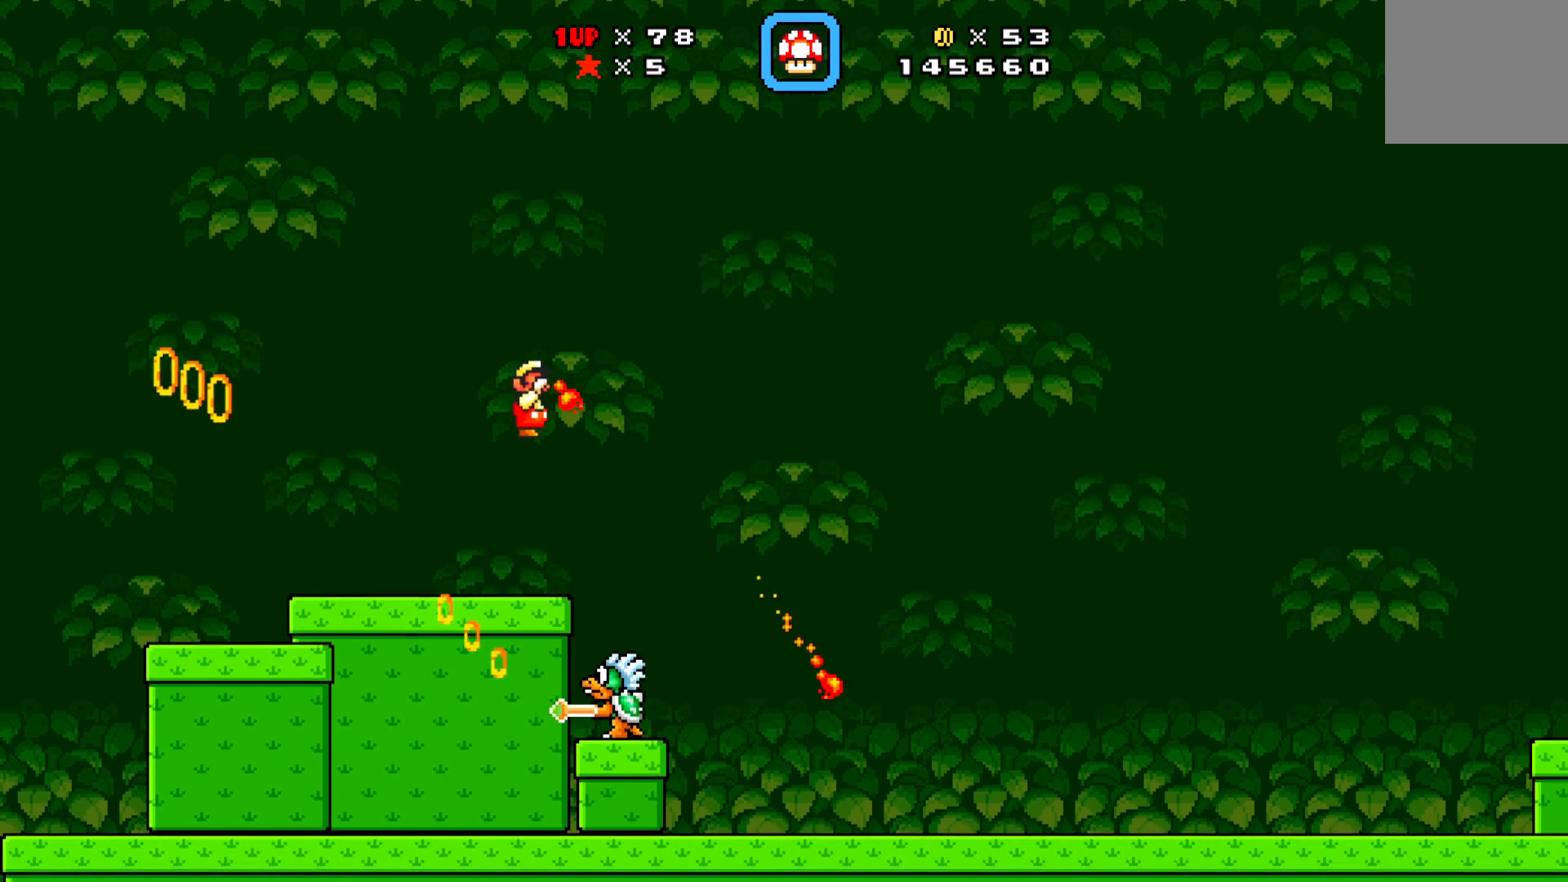
{"buttons": ["A", "X", "DPAD_LEFT"], "left_stick": "center", "events": [[333, "A", "down"], [400, "DPAD_LEFT", "down"]]}
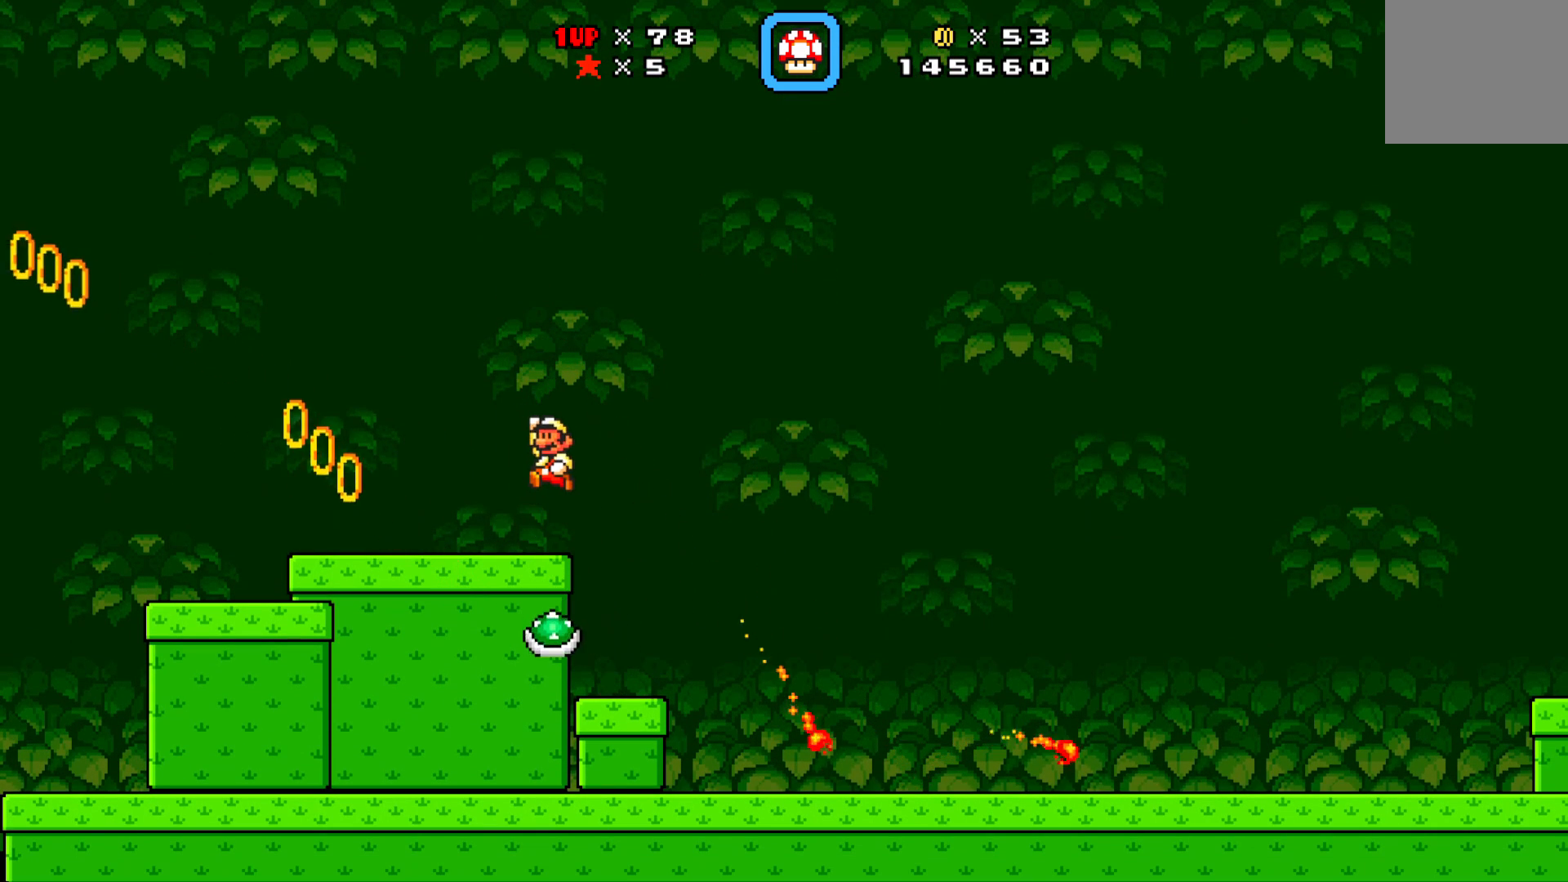
{"buttons": ["X"], "left_stick": "center", "events": [[83, "A", "up"], [267, "DPAD_LEFT", "up"], [350, "DPAD_RIGHT", "down"], [483, "DPAD_RIGHT", "up"]]}
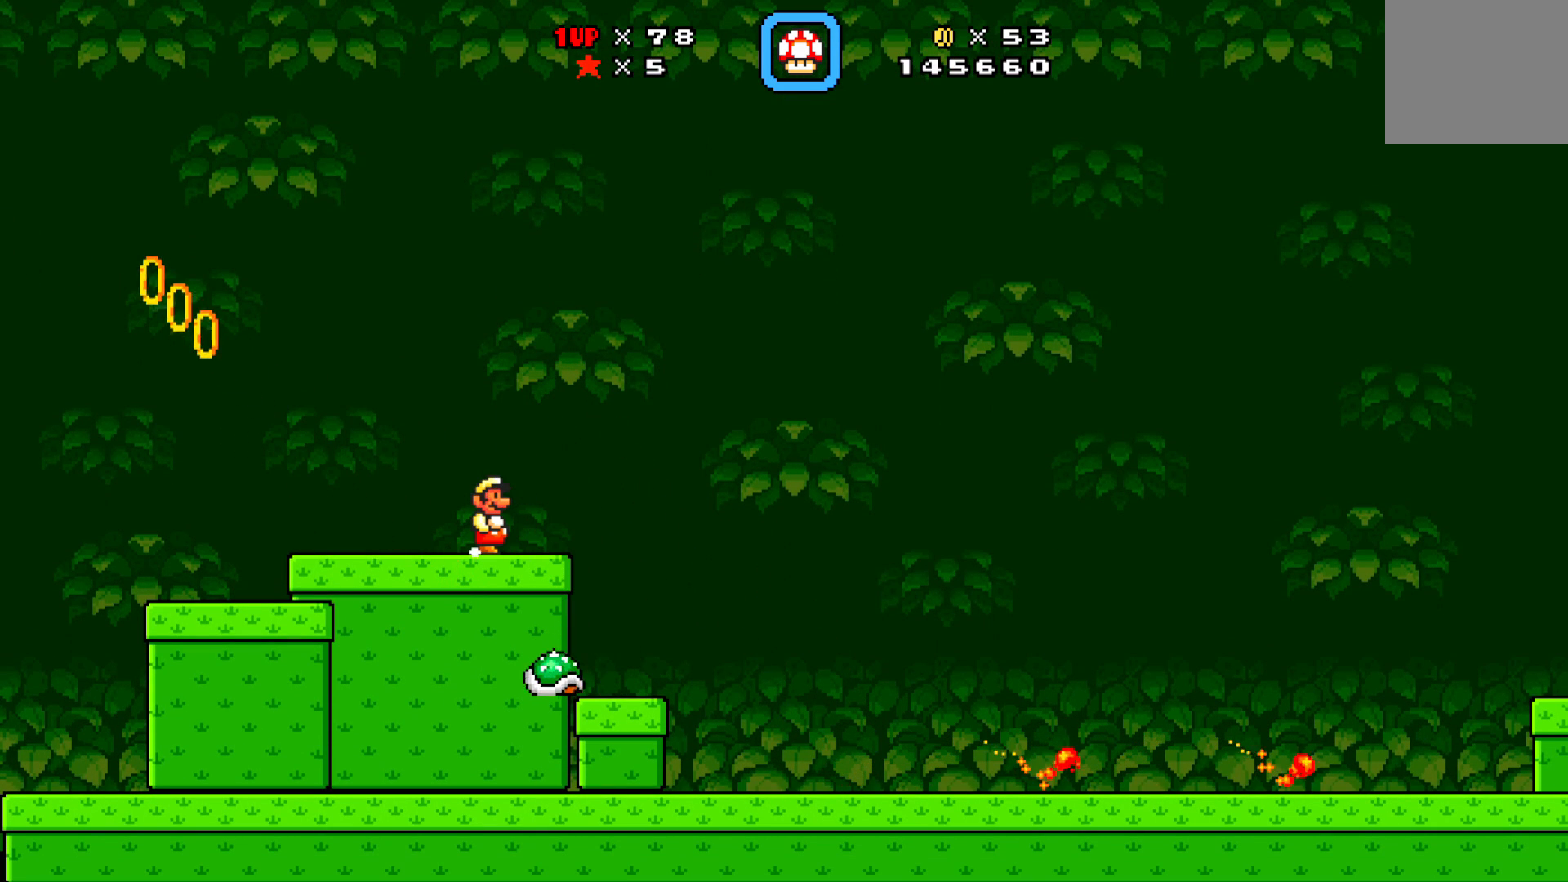
{"buttons": ["DPAD_RIGHT"], "left_stick": "center", "events": [[17, "X", "up"], [267, "DPAD_RIGHT", "down"]]}
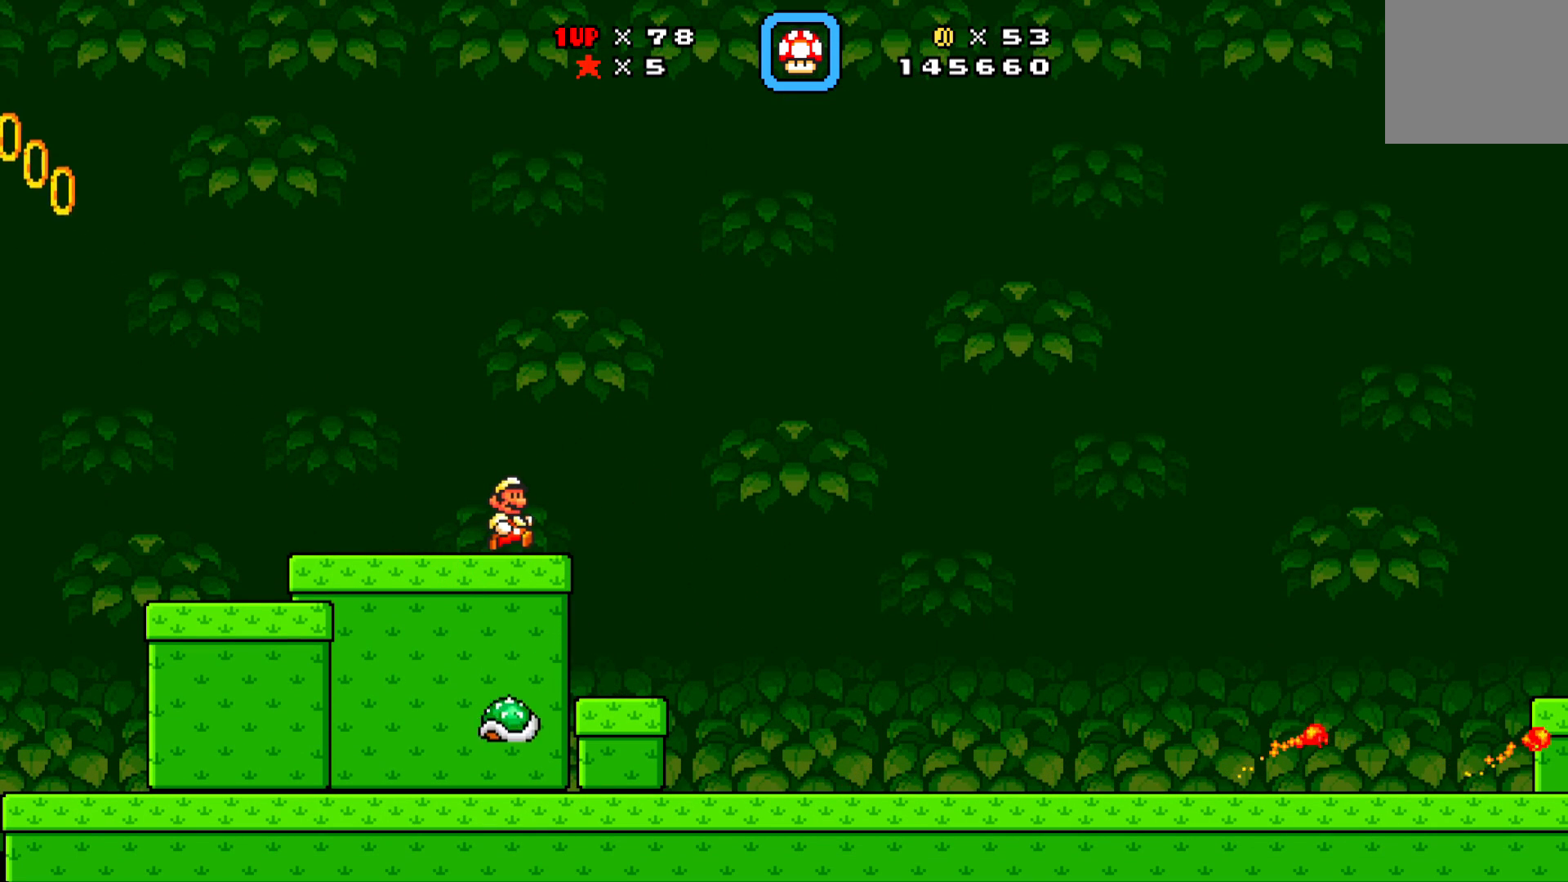
{"buttons": ["DPAD_RIGHT"], "left_stick": "center", "events": [[17, "DPAD_RIGHT", "up"], [483, "DPAD_RIGHT", "down"]]}
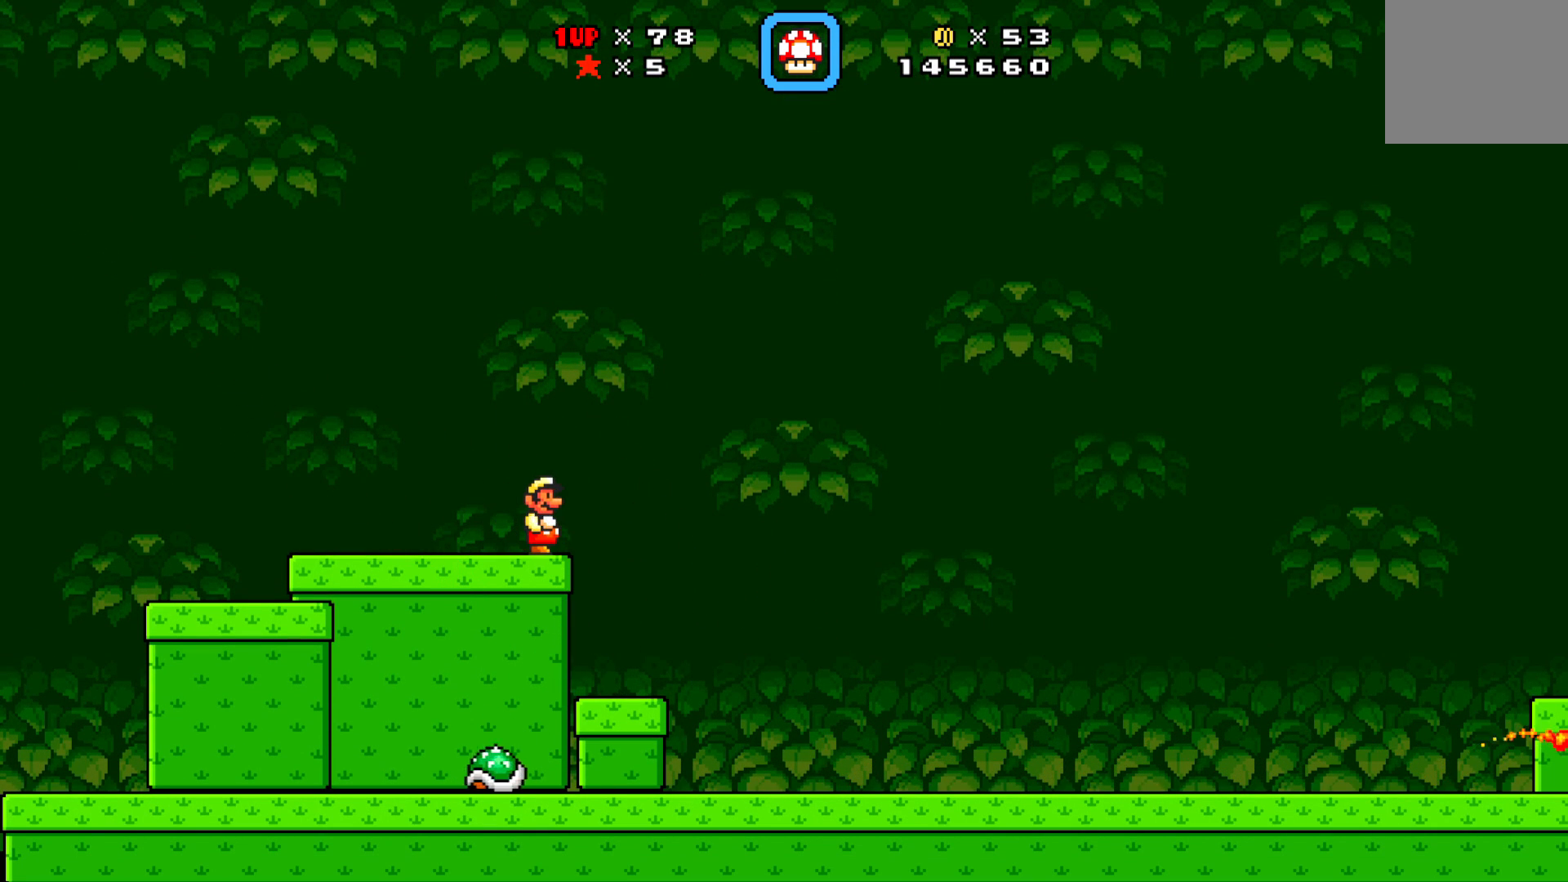
{"buttons": ["X"], "left_stick": "center", "events": [[133, "DPAD_RIGHT", "up"], [400, "X", "down"]]}
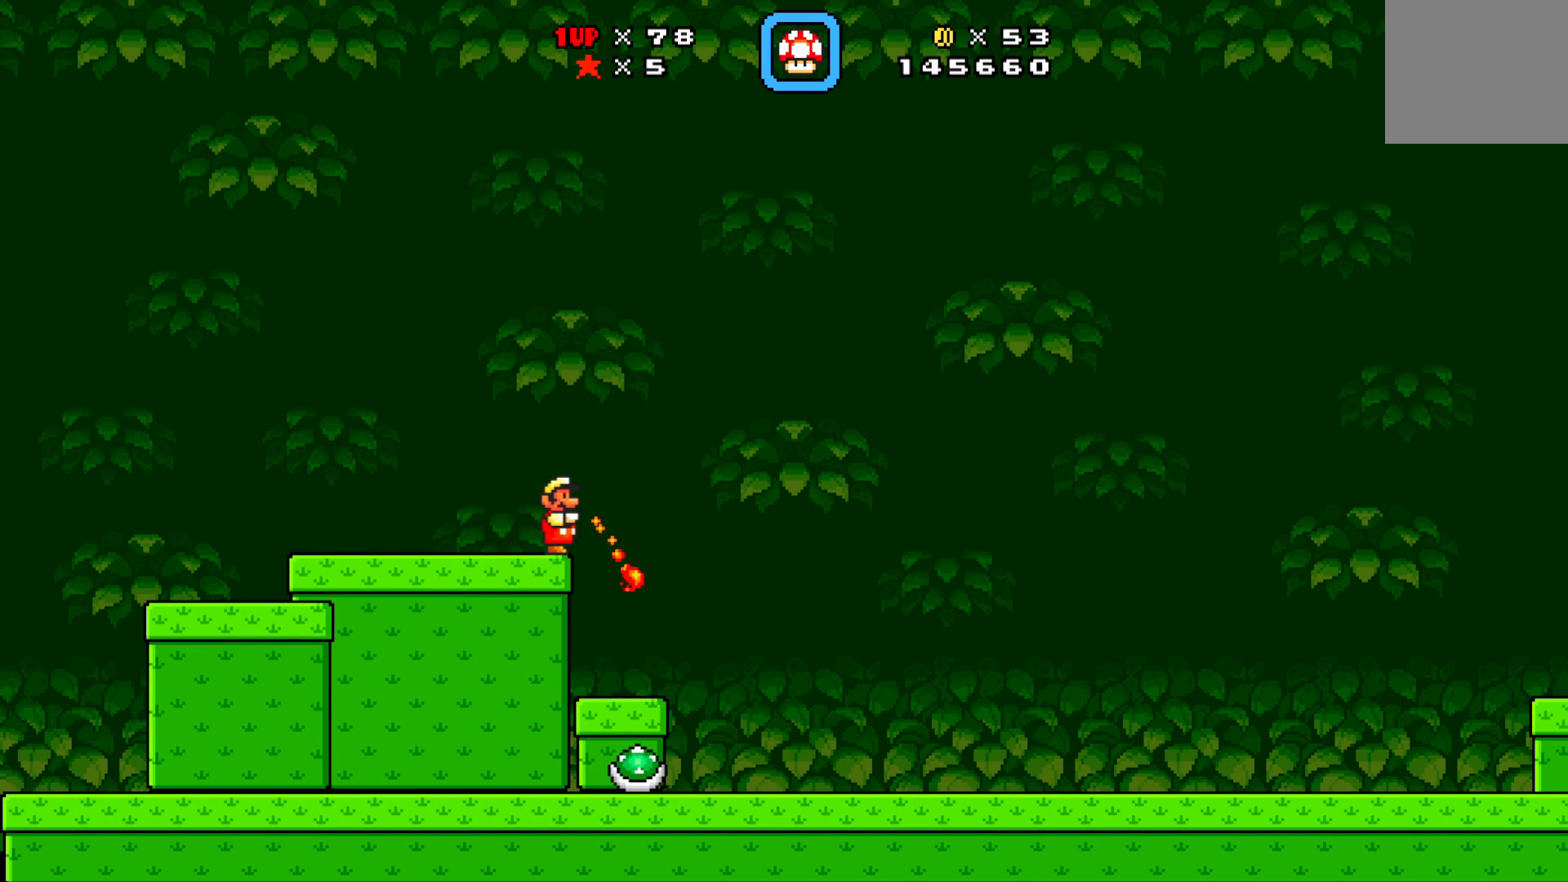
{"buttons": [], "left_stick": "center", "events": [[33, "X", "up"]]}
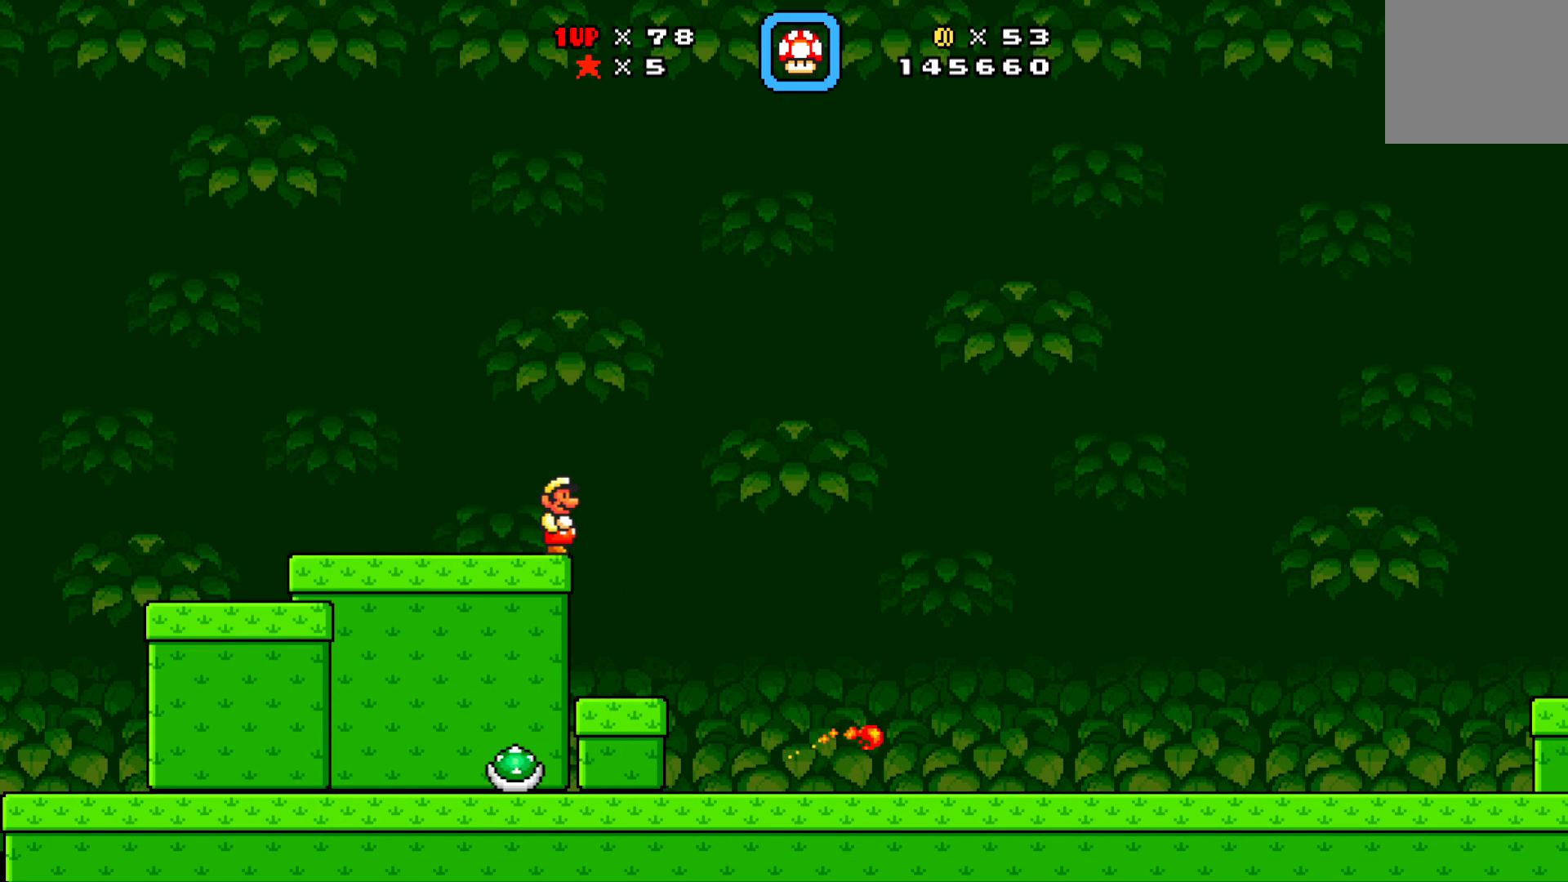
{"buttons": [], "left_stick": "center", "events": []}
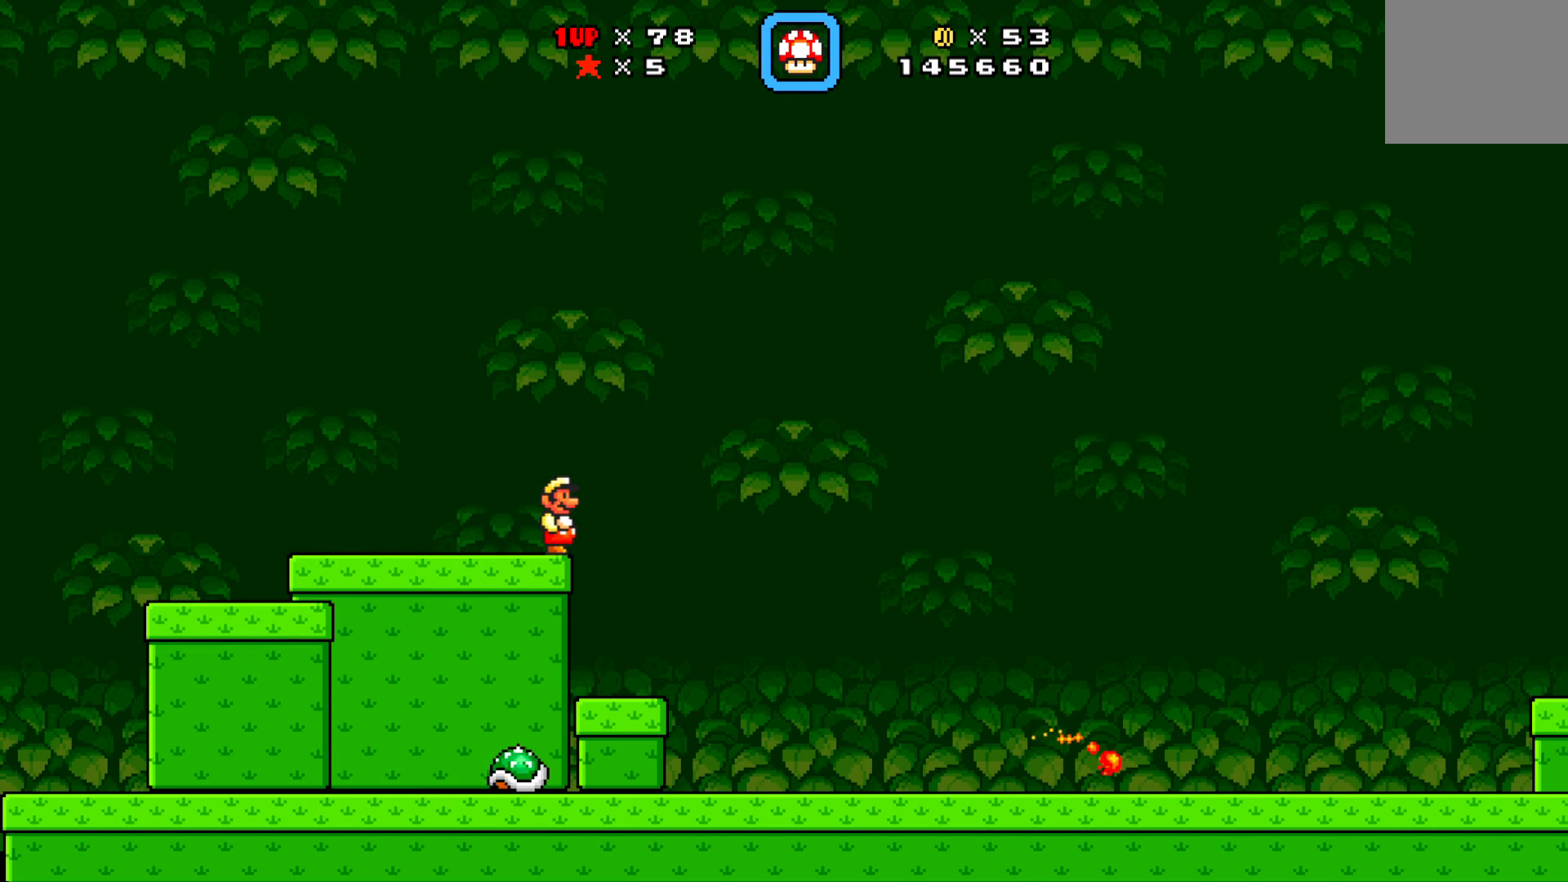
{"buttons": ["X"], "left_stick": "center", "events": [[483, "X", "down"]]}
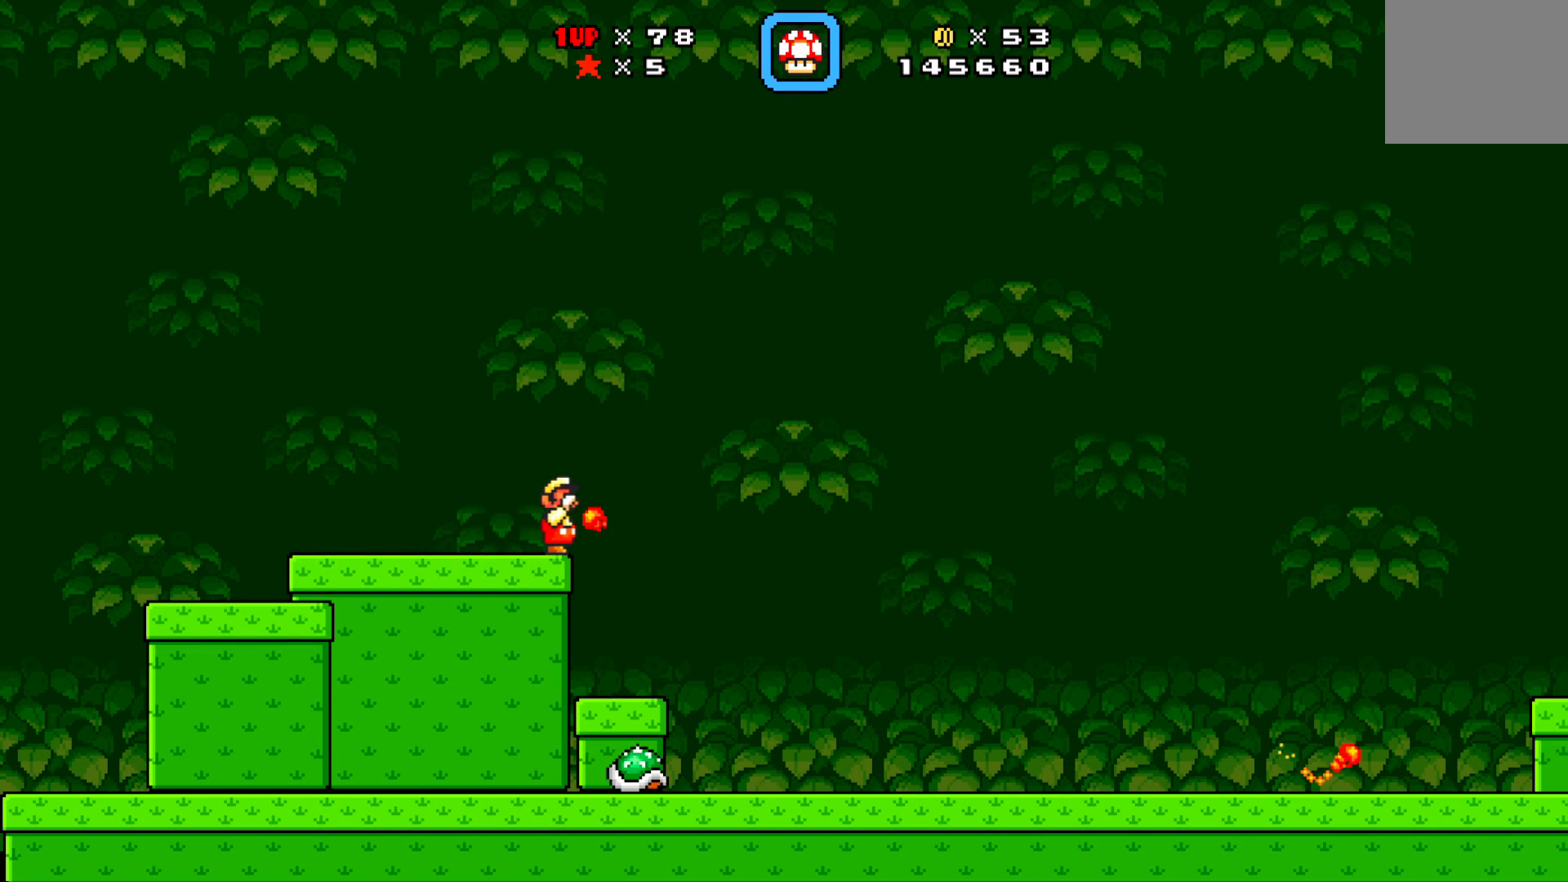
{"buttons": [], "left_stick": "center", "events": [[133, "X", "up"]]}
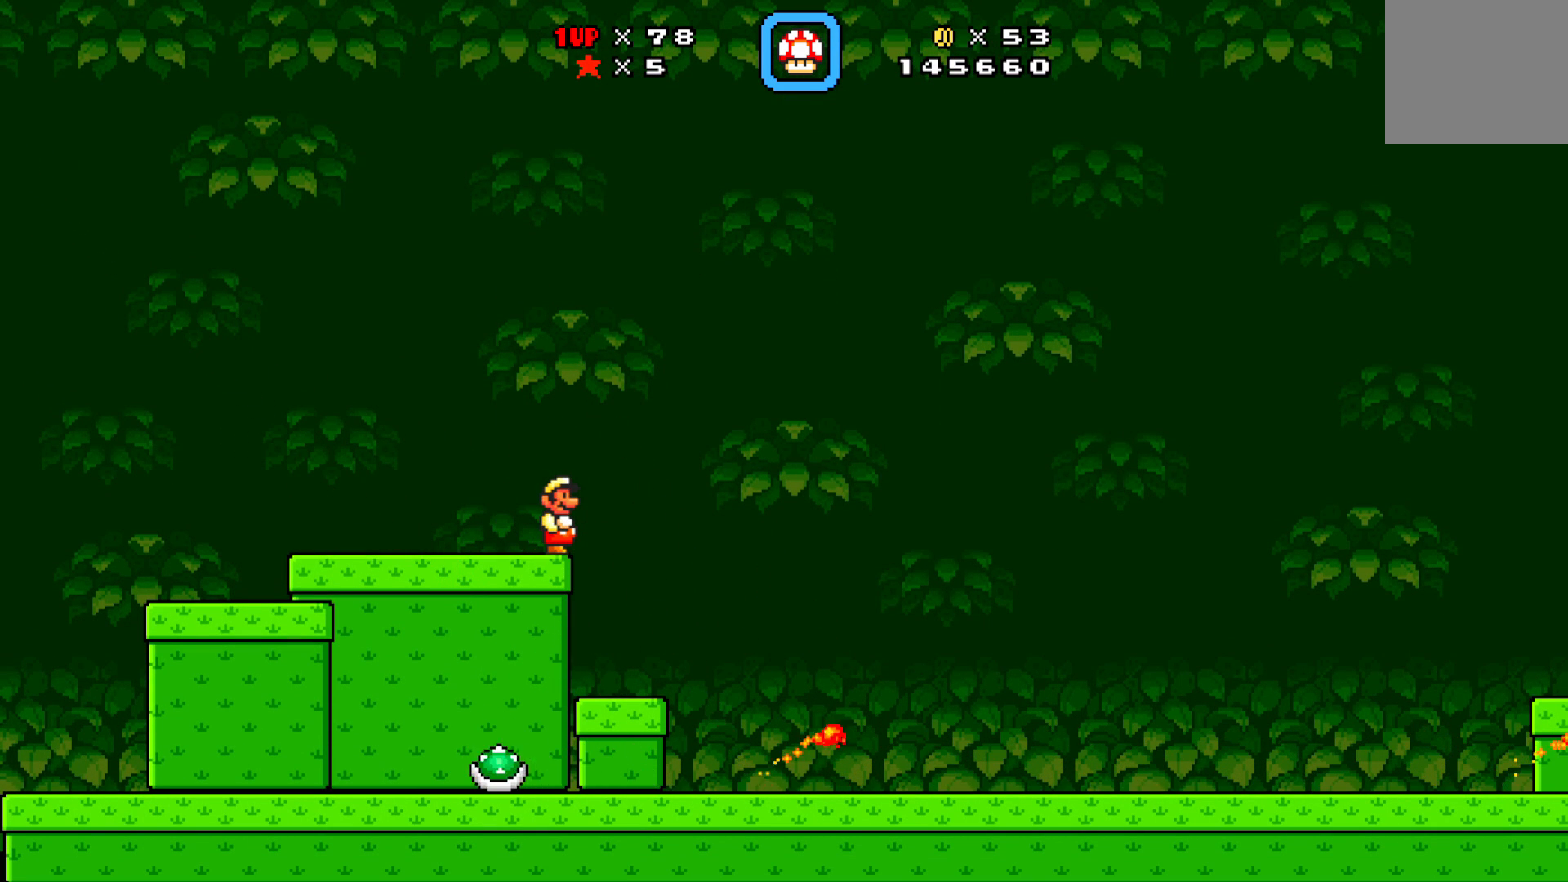
{"buttons": [], "left_stick": "center", "events": []}
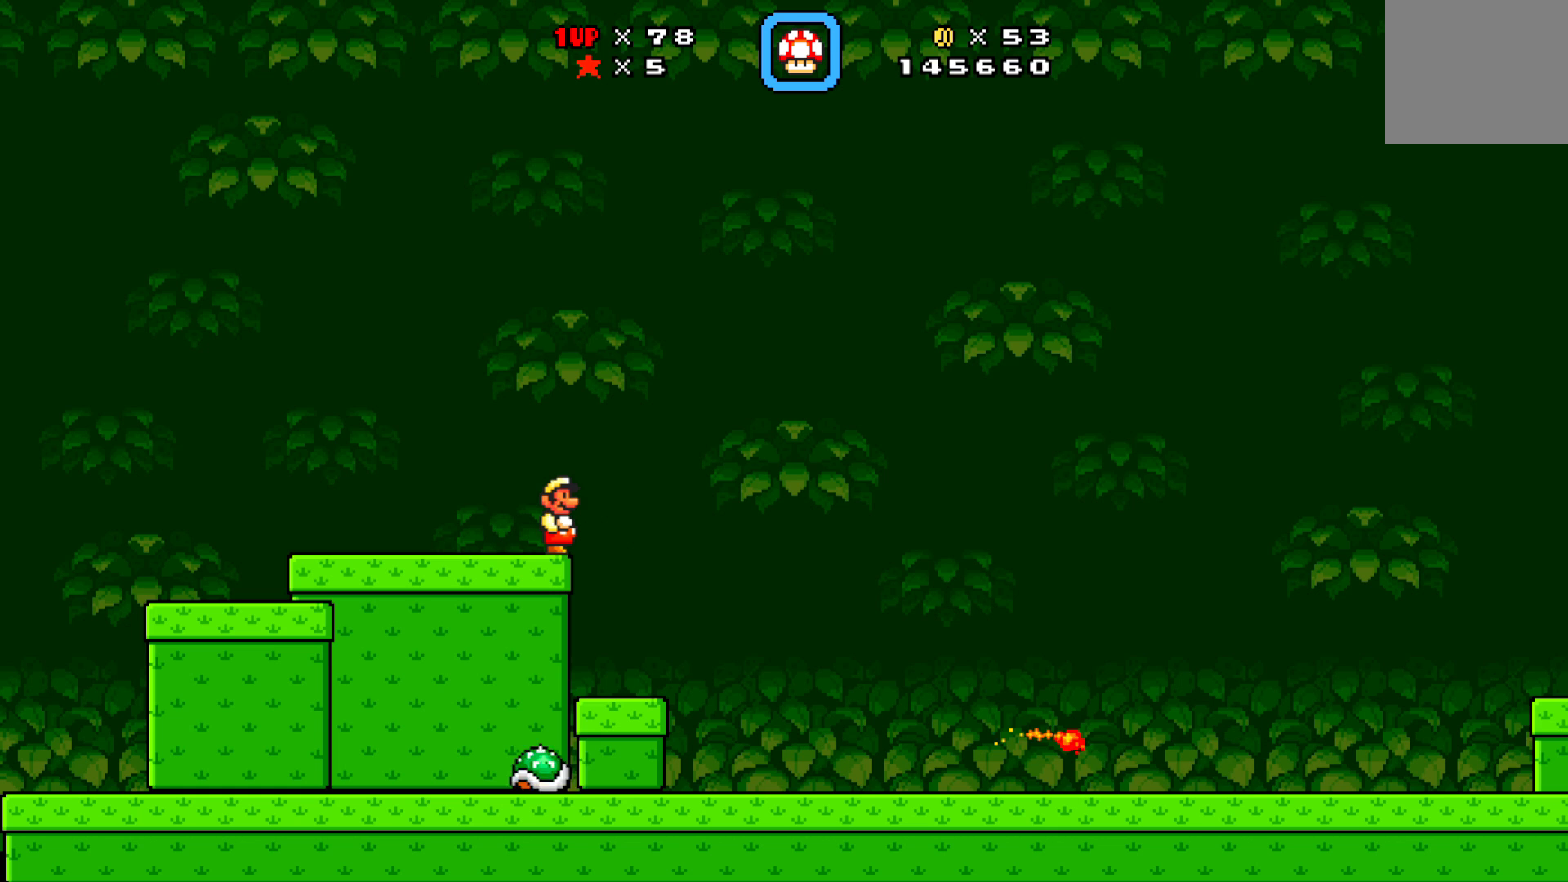
{"buttons": [], "left_stick": "center", "events": [[167, "X", "down"], [333, "X", "up"]]}
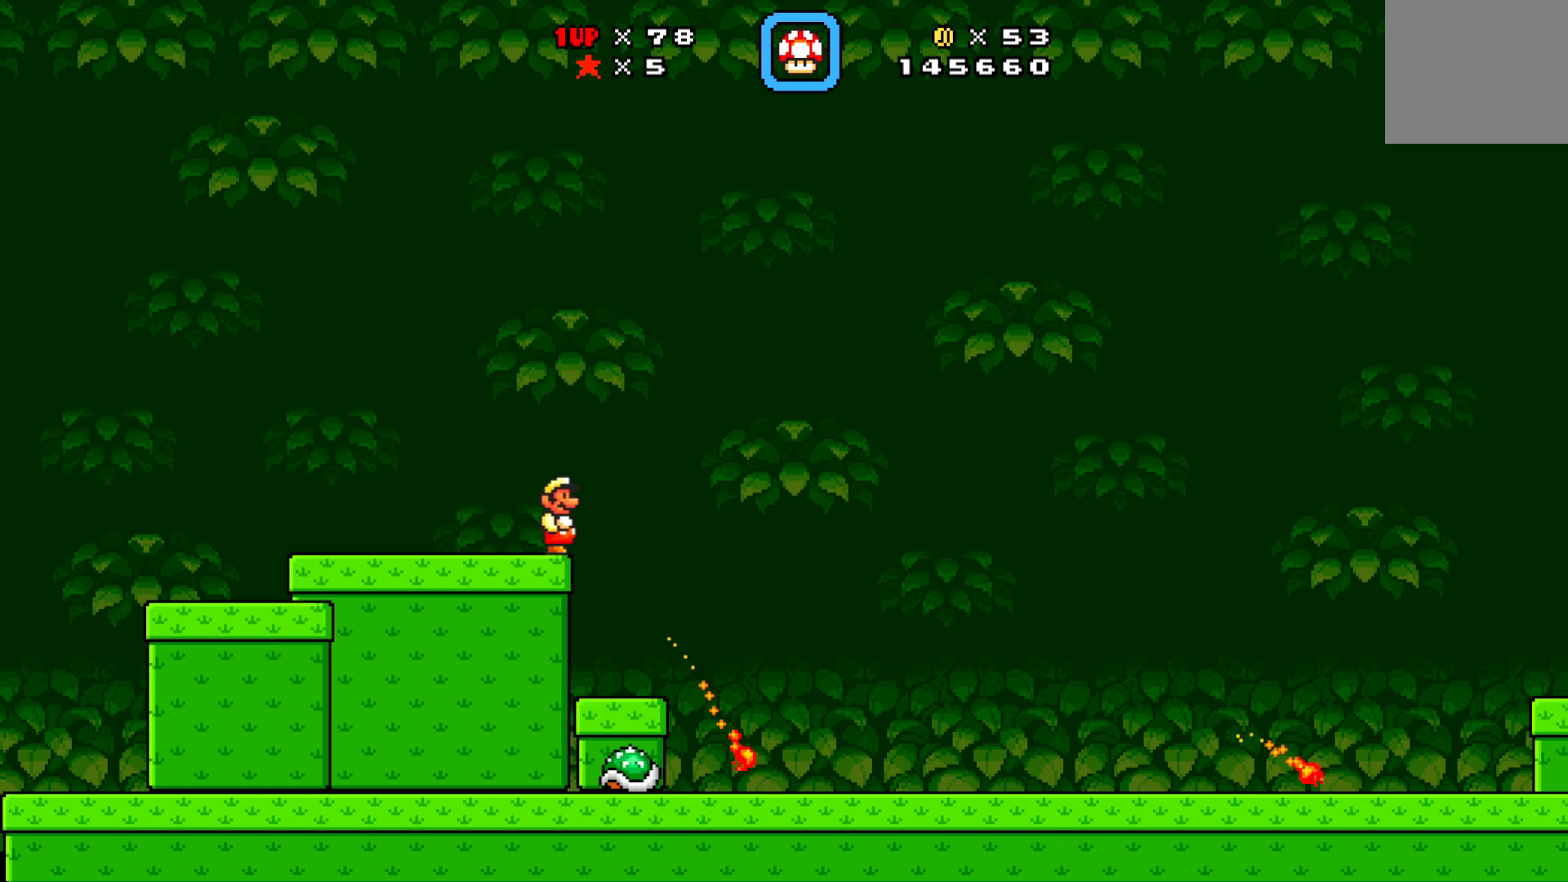
{"buttons": [], "left_stick": "center", "events": [[233, "X", "down"], [367, "X", "up"]]}
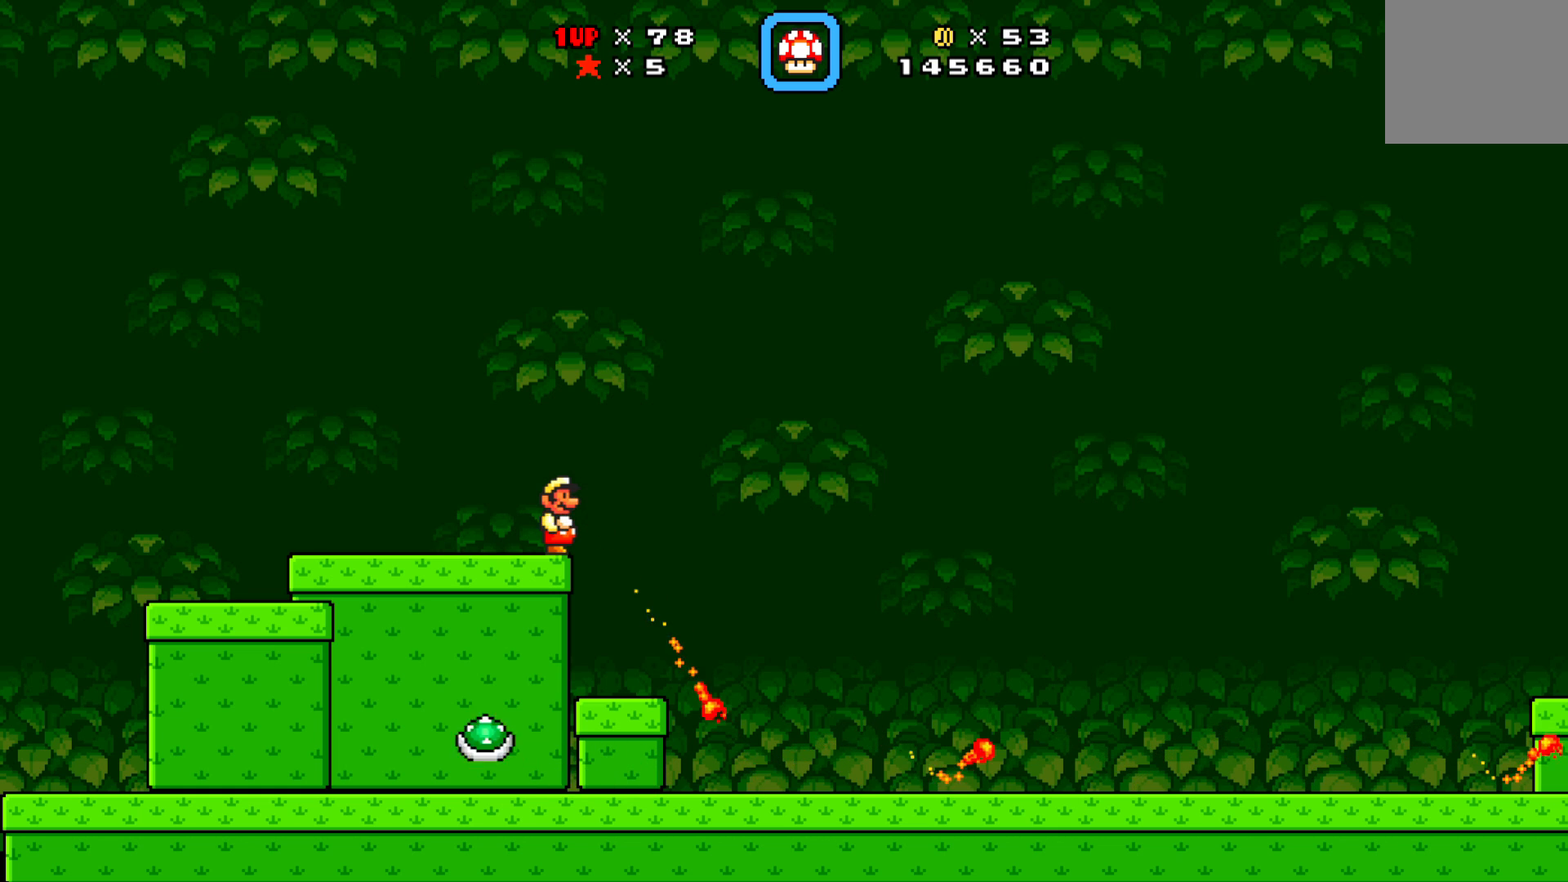
{"buttons": [], "left_stick": "center", "events": [[117, "DPAD_LEFT", "down"], [183, "DPAD_LEFT", "up"], [317, "X", "down"], [433, "X", "up"]]}
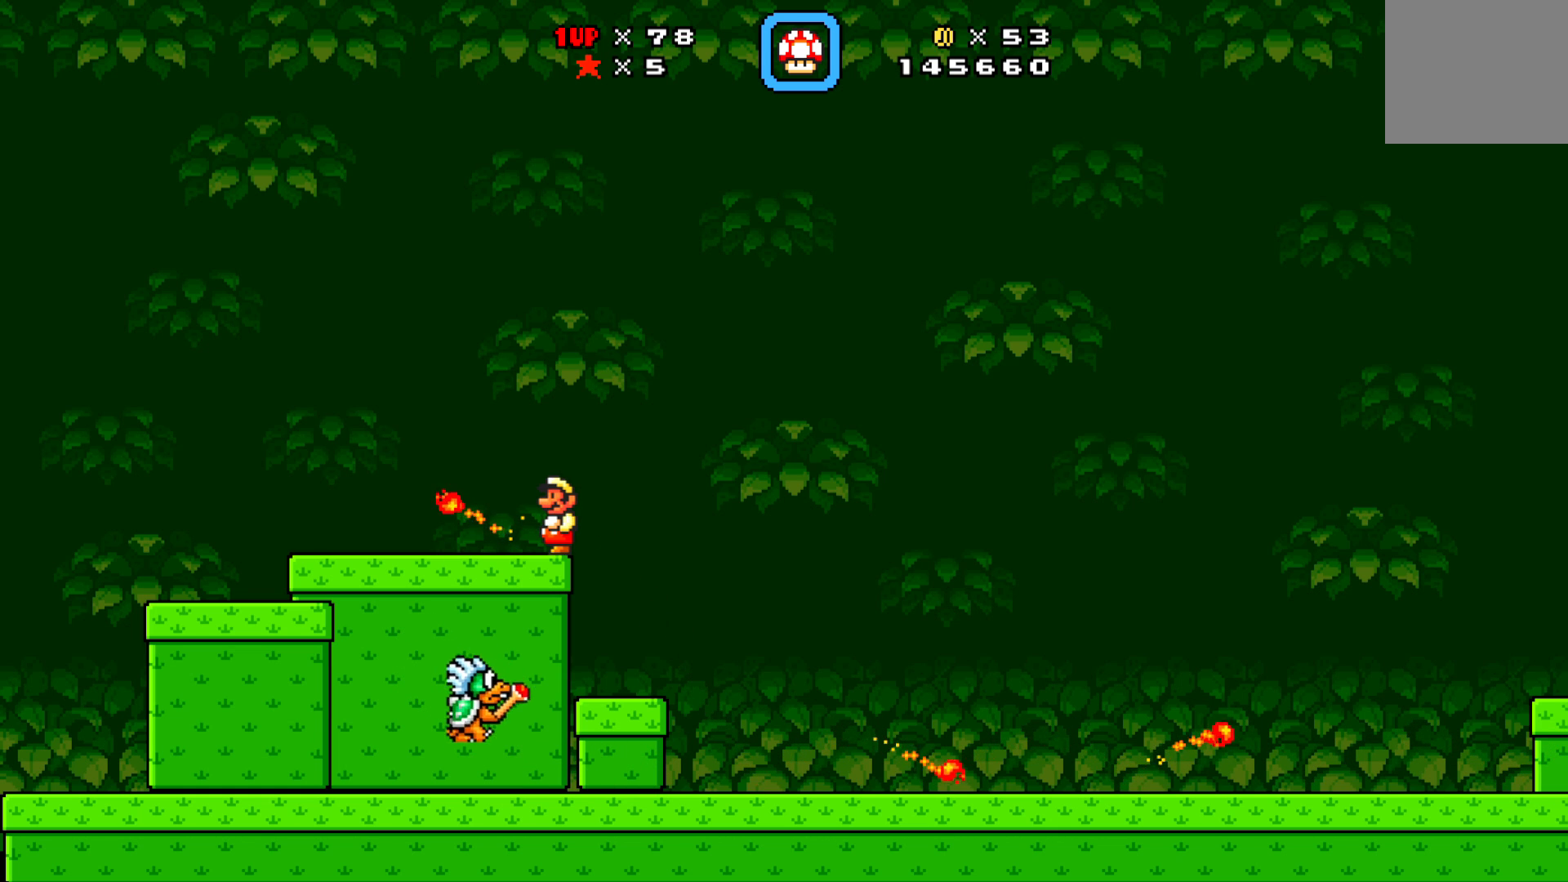
{"buttons": [], "left_stick": "center", "events": [[267, "DPAD_RIGHT", "down"], [333, "DPAD_RIGHT", "up"]]}
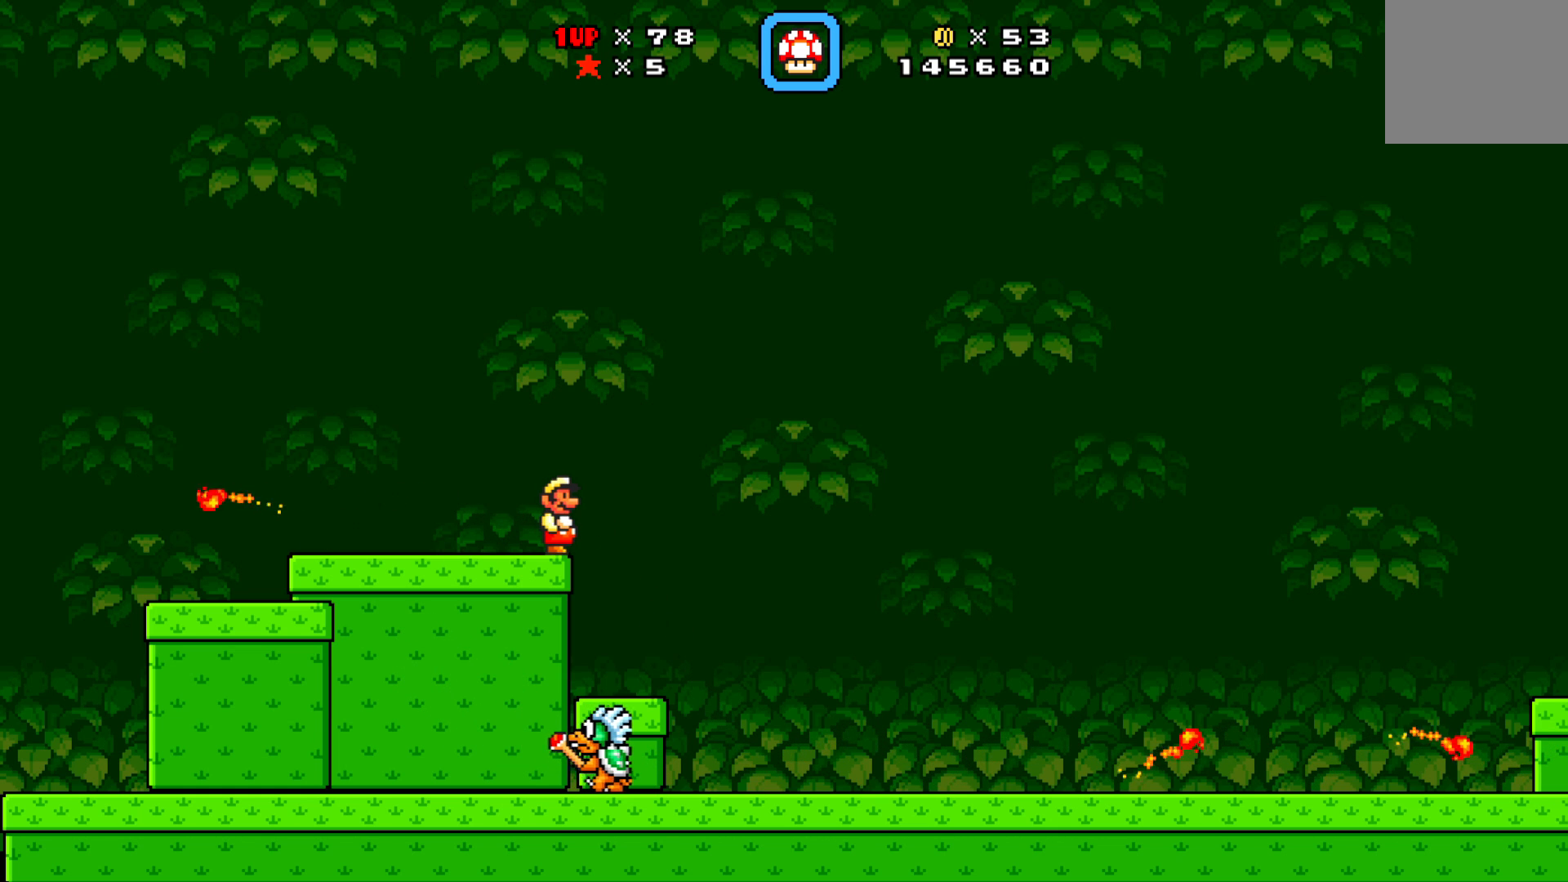
{"buttons": [], "left_stick": "center", "events": [[117, "X", "down"], [300, "X", "up"]]}
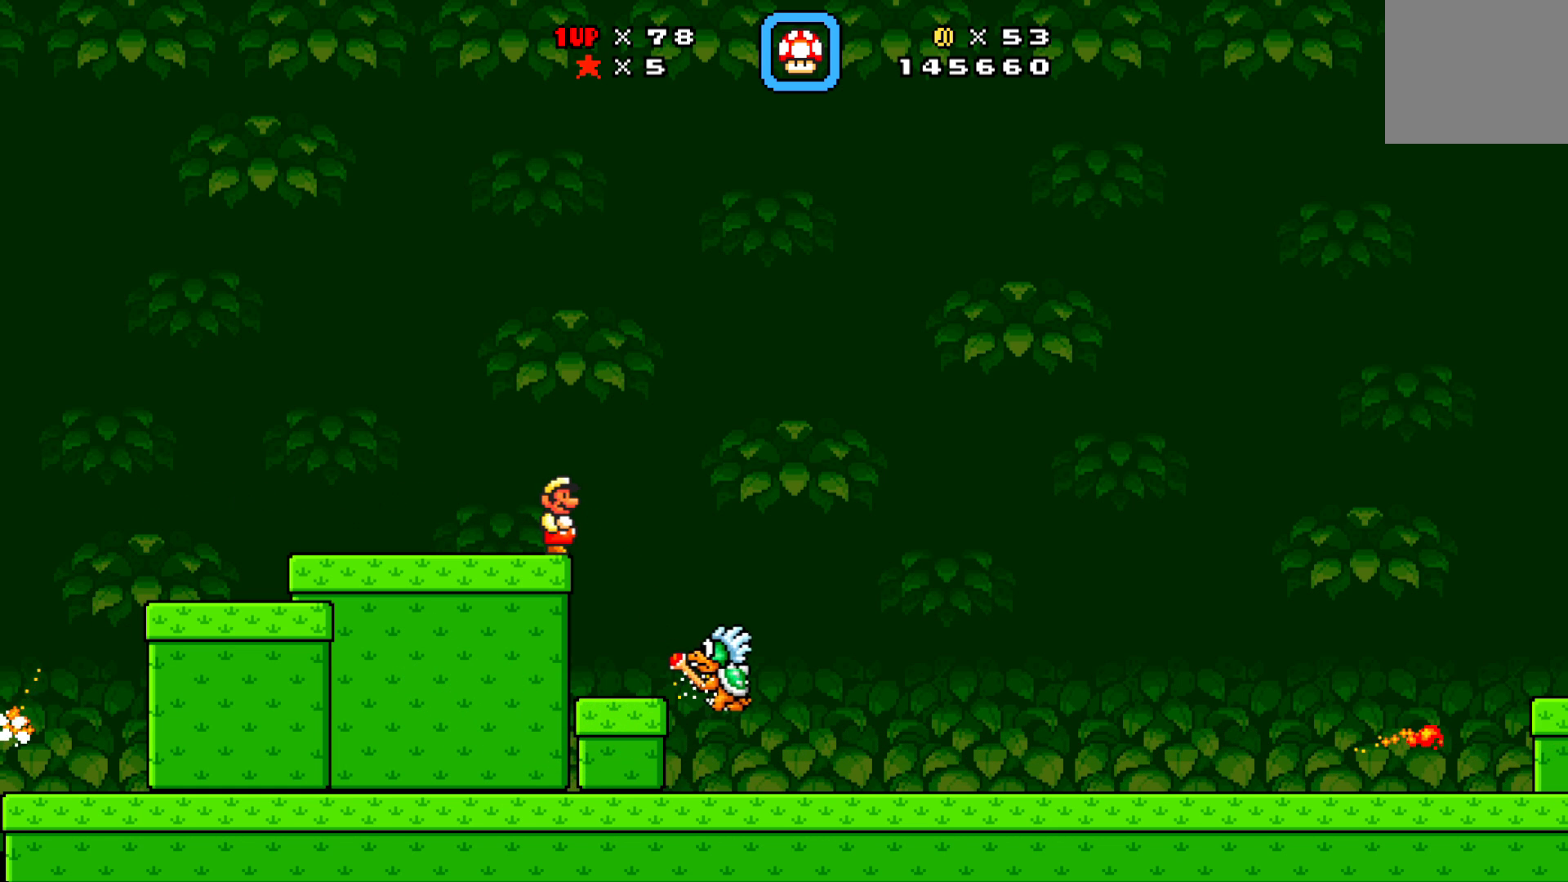
{"buttons": [], "left_stick": "center", "events": [[33, "X", "down"], [133, "X", "up"], [250, "X", "down"], [317, "X", "up"], [400, "X", "down"], [500, "X", "up"]]}
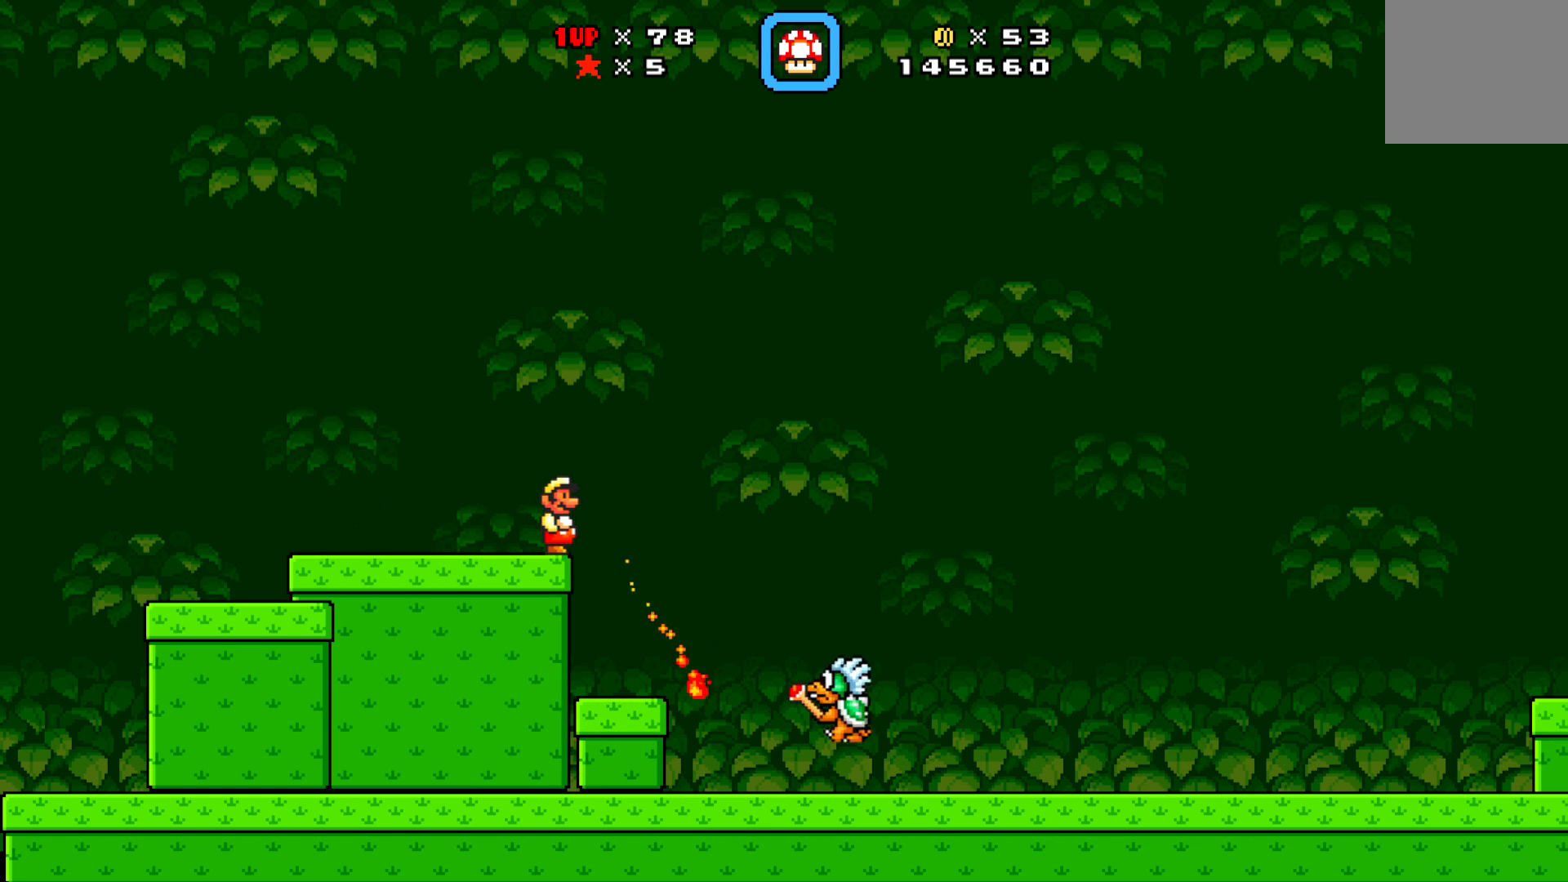
{"buttons": [], "left_stick": "center", "events": [[67, "X", "down"], [167, "X", "up"], [250, "X", "down"], [333, "X", "up"], [417, "X", "down"], [500, "X", "up"]]}
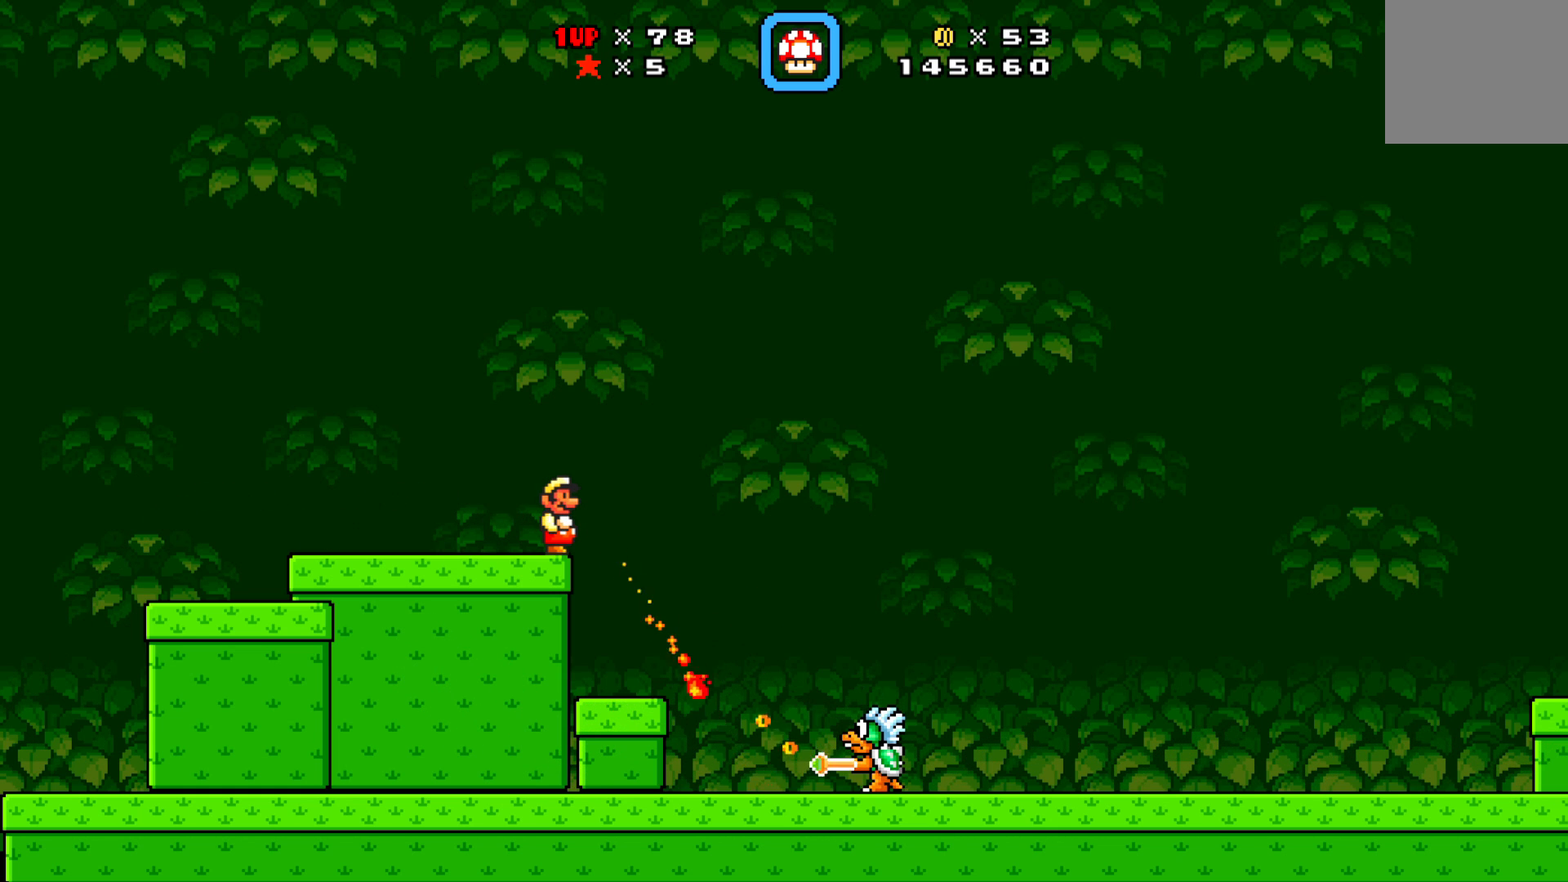
{"buttons": ["A"], "left_stick": "center", "events": [[83, "X", "down"], [183, "X", "up"], [250, "X", "down"], [350, "X", "up"], [433, "X", "down"], [467, "A", "down"], [467, "X", "up"]]}
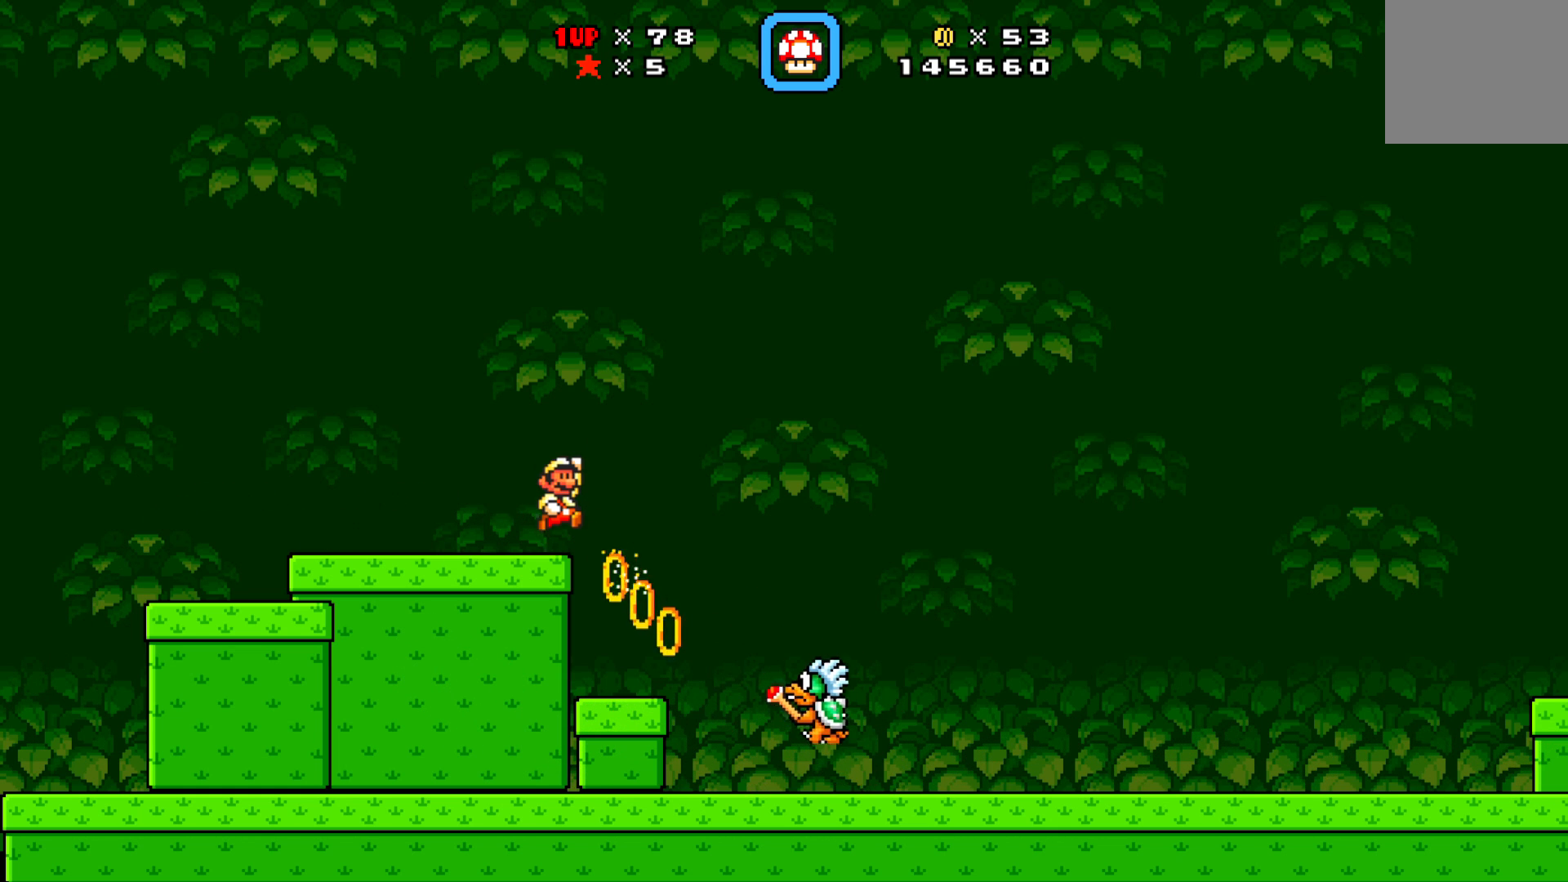
{"buttons": ["X"], "left_stick": "center", "events": [[133, "X", "down"], [483, "A", "up"]]}
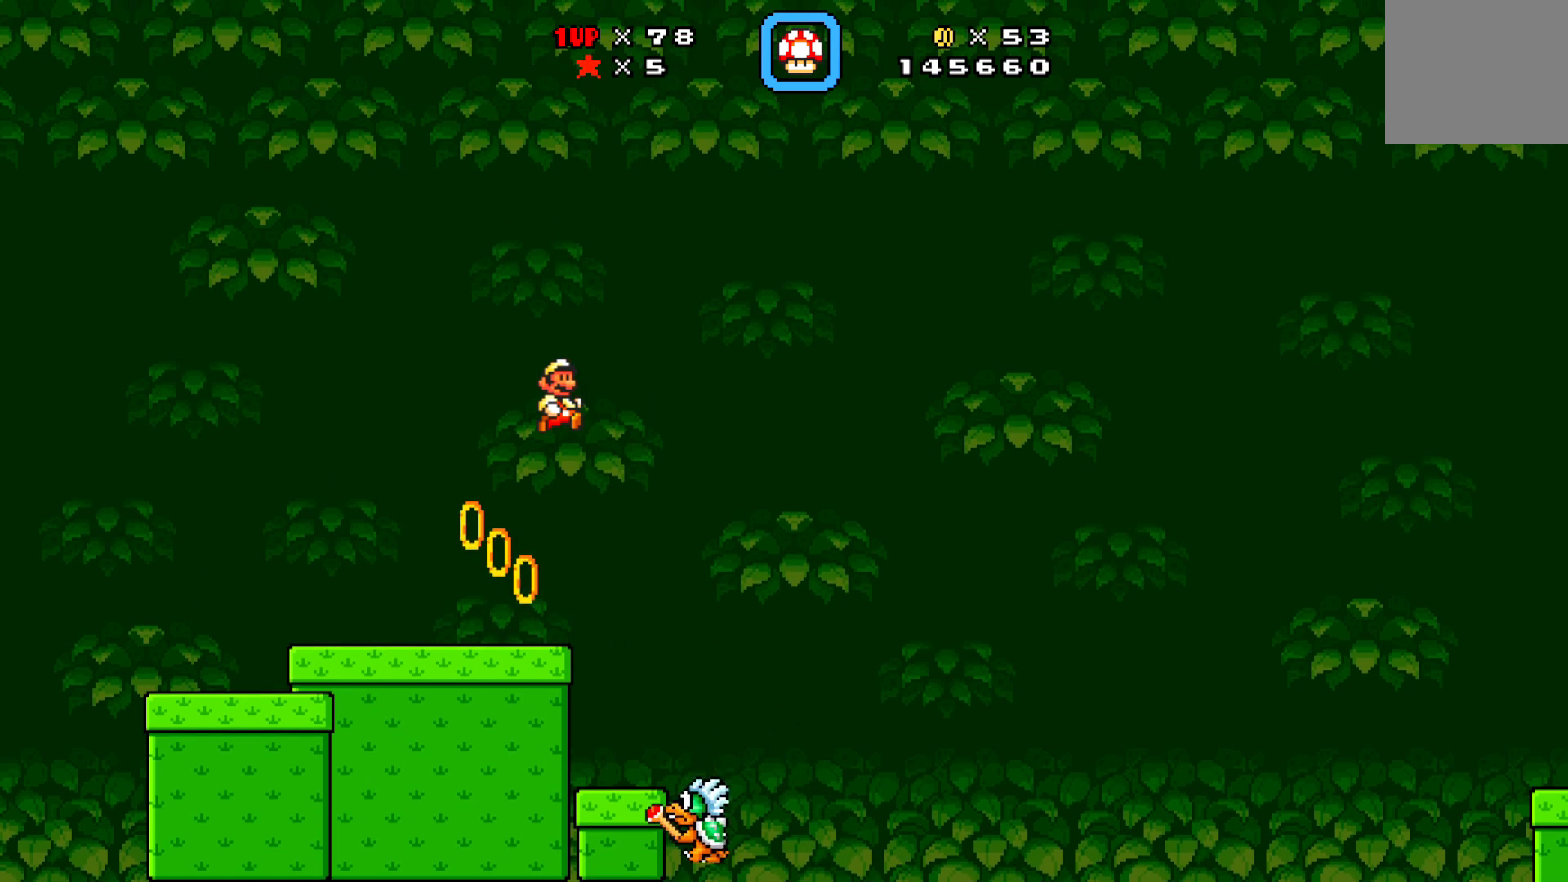
{"buttons": ["X"], "left_stick": "center", "events": [[167, "X", "up"], [383, "X", "down"]]}
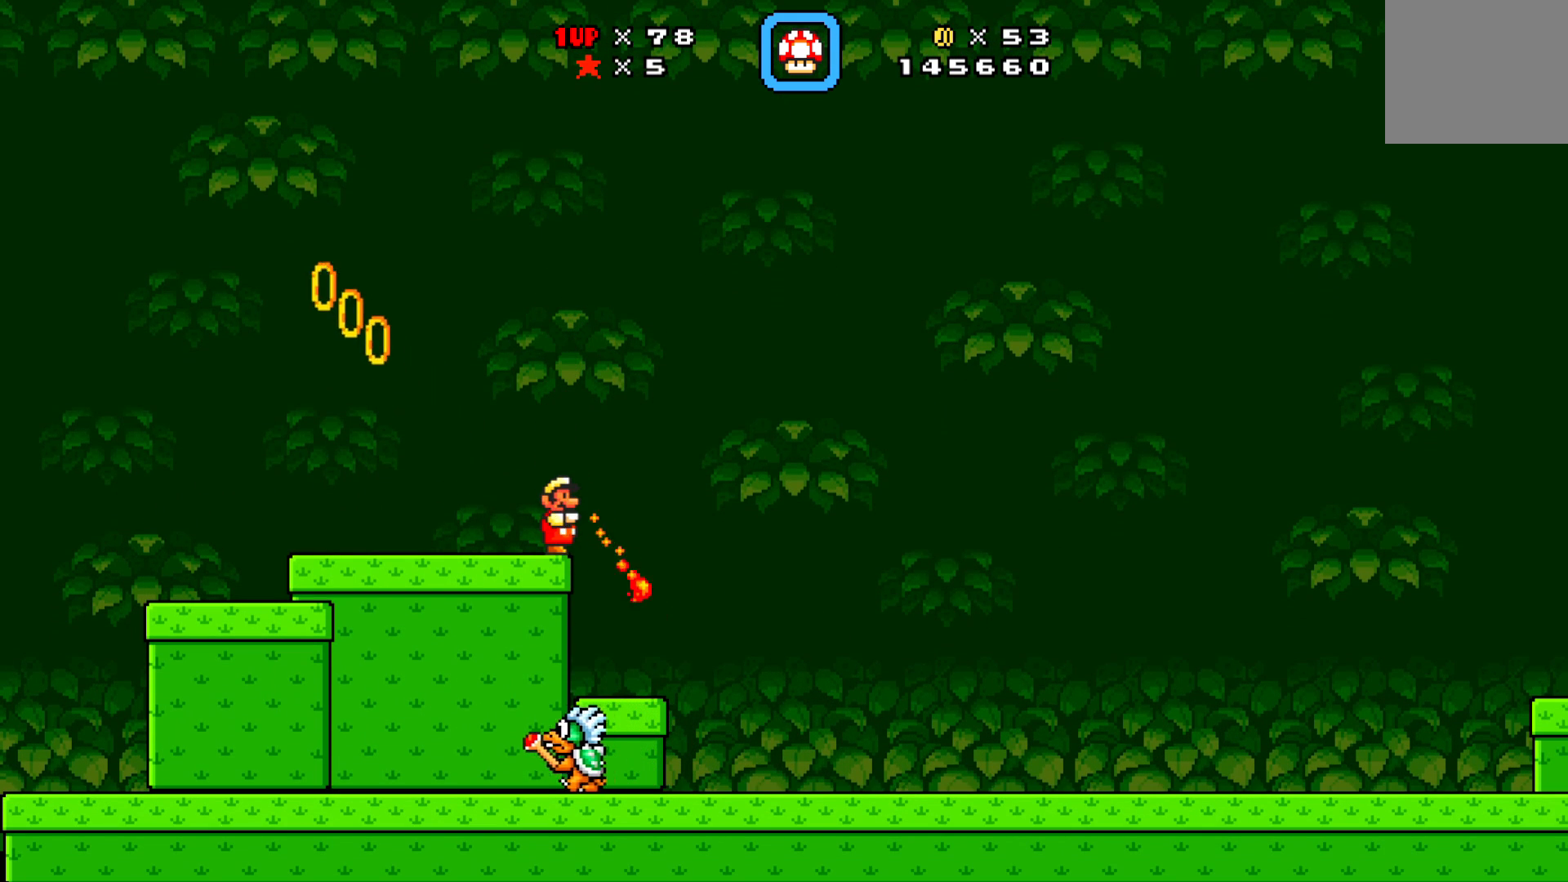
{"buttons": [], "left_stick": "center", "events": [[167, "X", "up"], [450, "DPAD_LEFT", "down"], [500, "DPAD_LEFT", "up"]]}